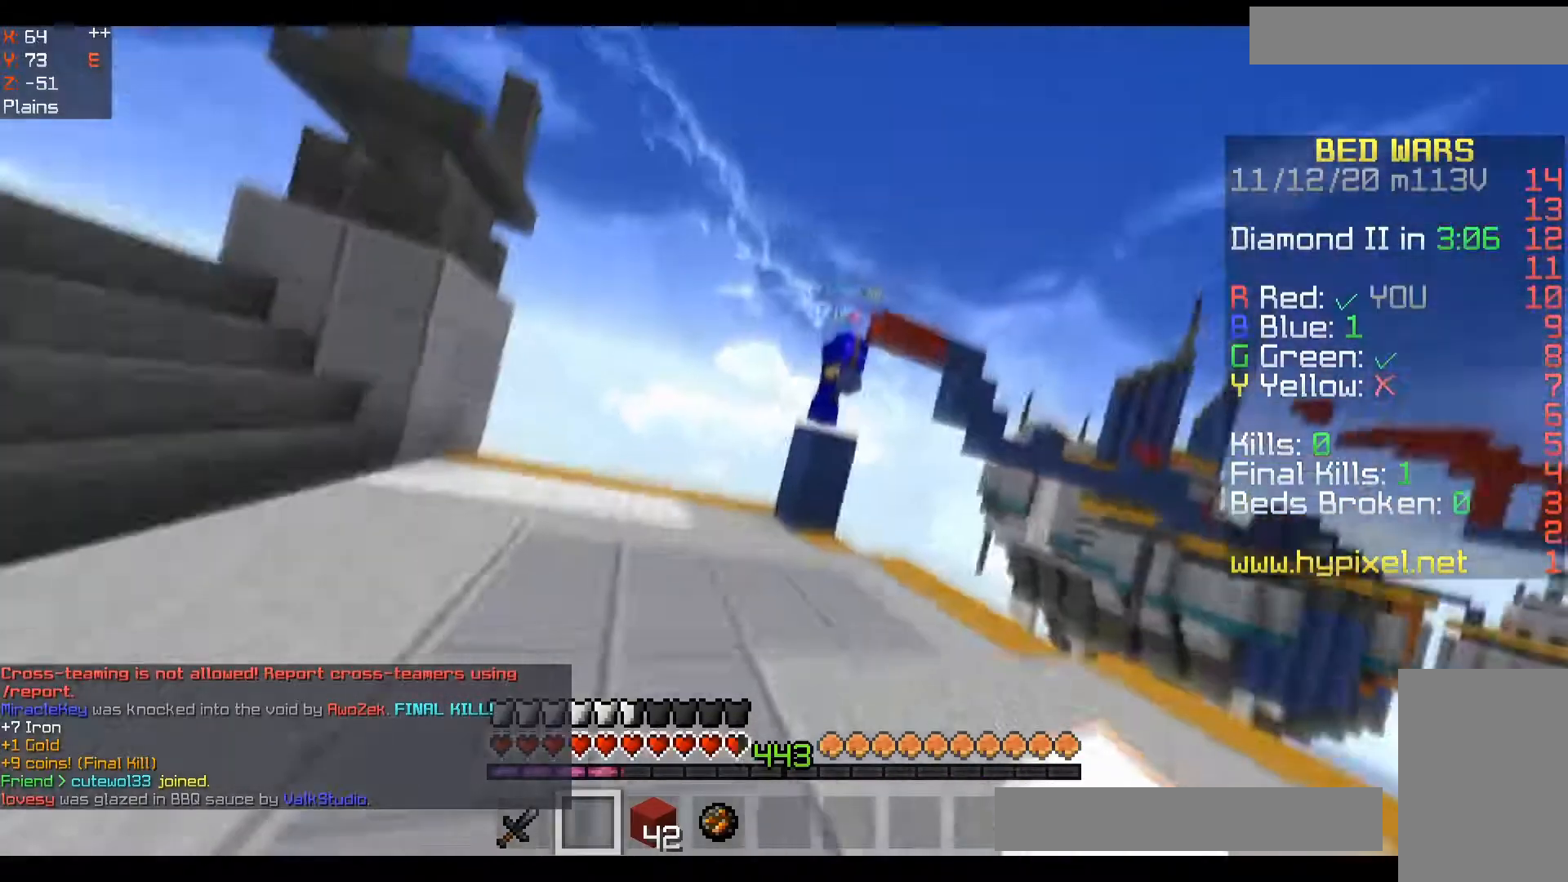
Gameplay with keyboard and mouse; each line is a JSON object with the keys and mouse buttons held at the frame after it. "events" lists presses ("down") and releases ("up") of "a", "d", "s", "space", "w", "mouse_left" and "mouse_right" between this image and that frame as [ms after this image, input, new state], when the widget could be followed in between. "mouse_left", "mouse_right" = the "left", "right" buttons of the "mouse" list. No other keys are recorded. Fast repeated clicks can show as one long hold. Mouse movement is not recorded.
{"keys": ["d", "w"], "mouse": [], "events": [[350, "mouse_right", "down"], [433, "d", "down"], [433, "mouse_right", "up"]]}
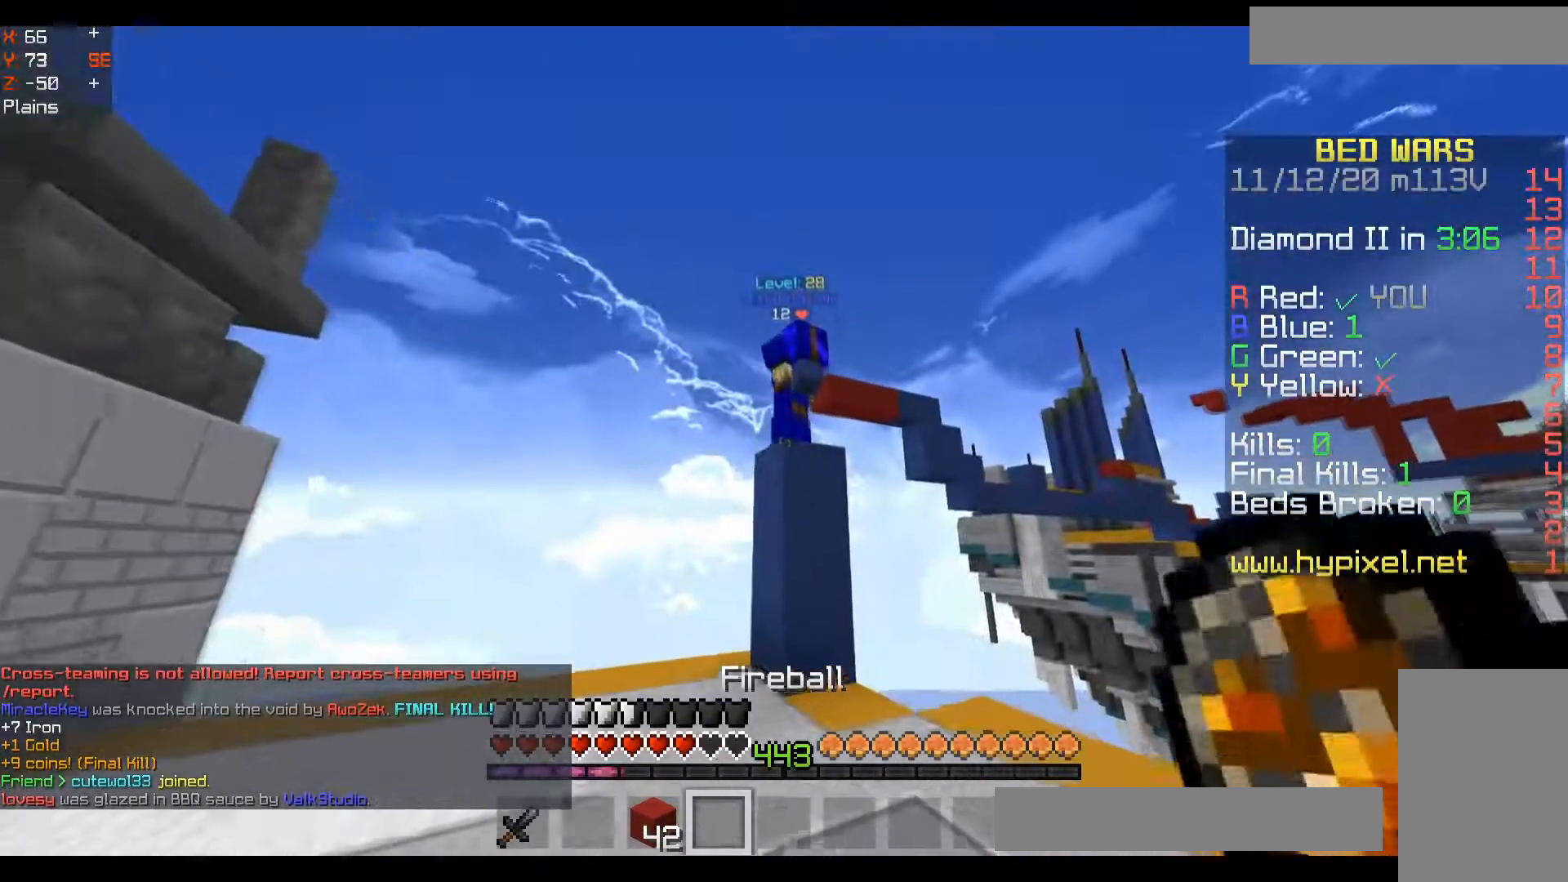
{"keys": [], "mouse": [], "events": [[33, "d", "up"], [133, "d", "down"], [233, "w", "up"], [250, "d", "up"]]}
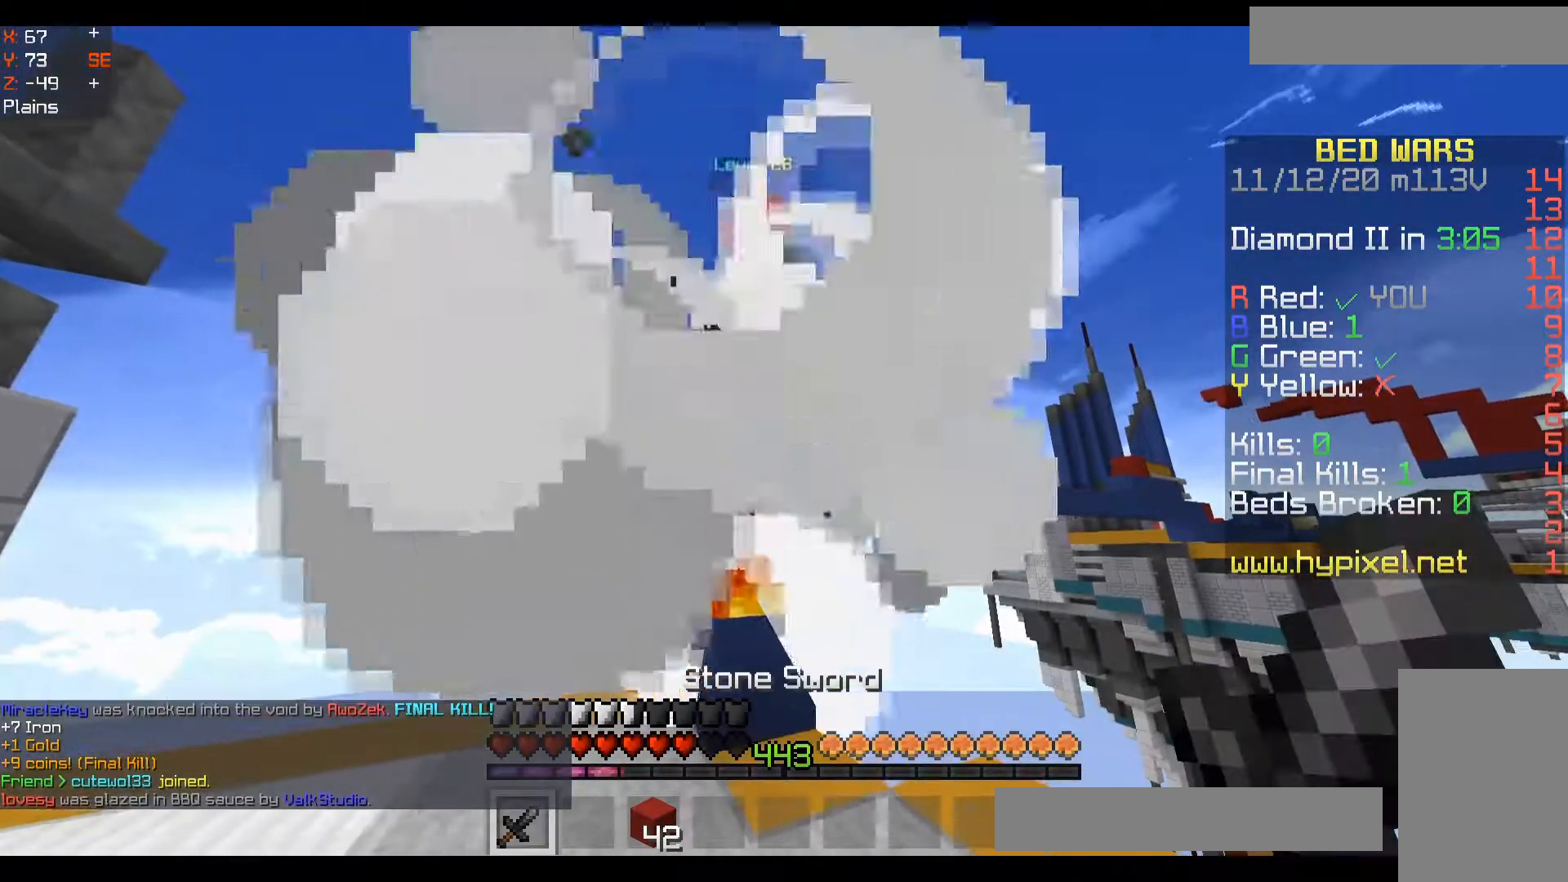
{"keys": [], "mouse": [], "events": []}
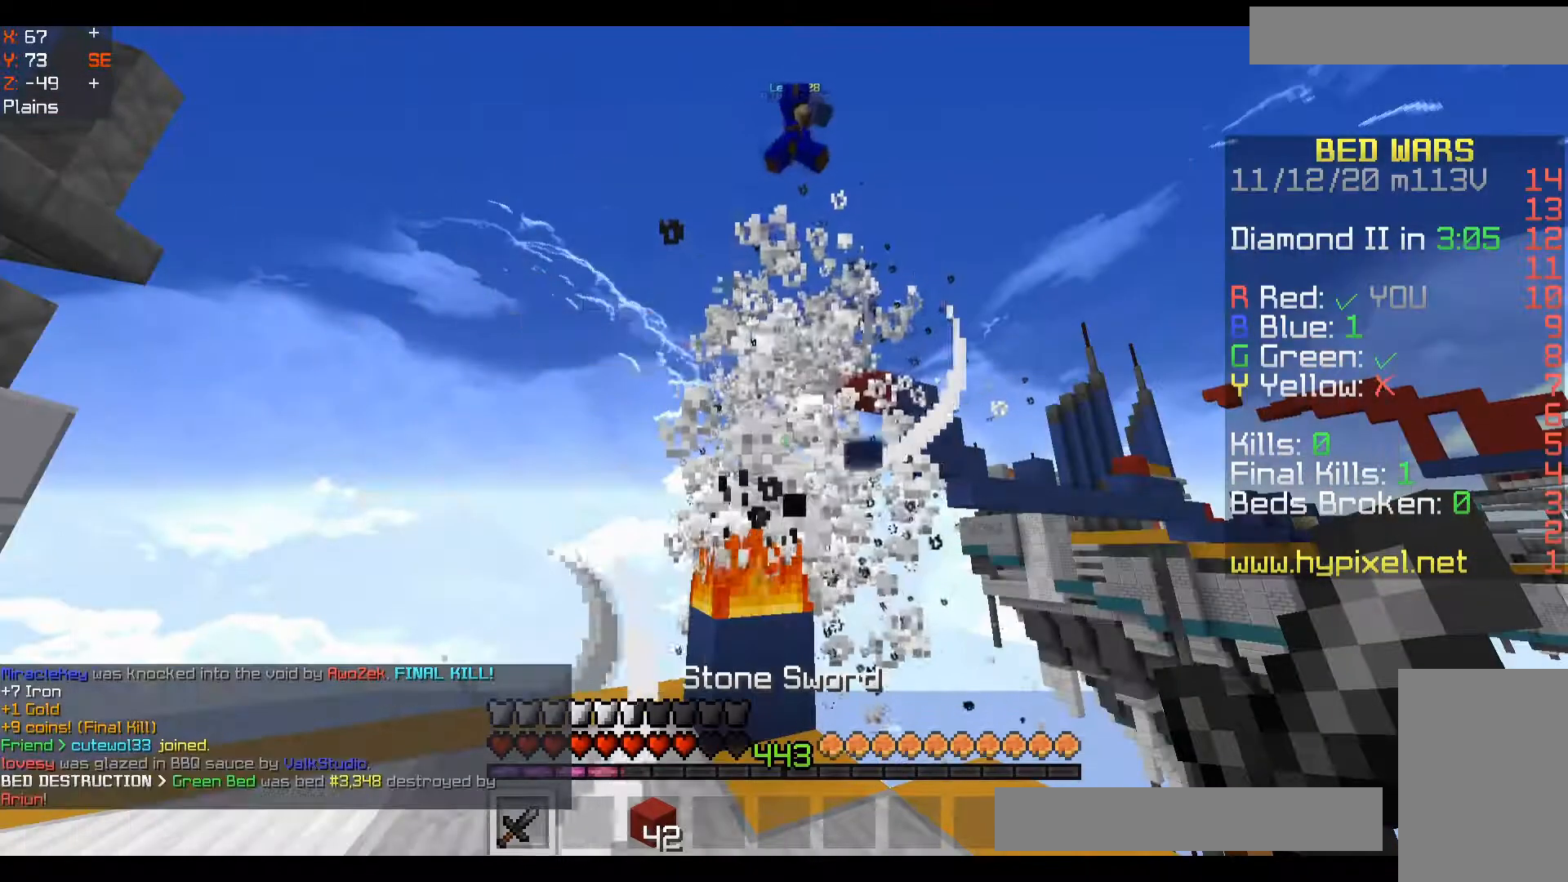
{"keys": [], "mouse": [], "events": []}
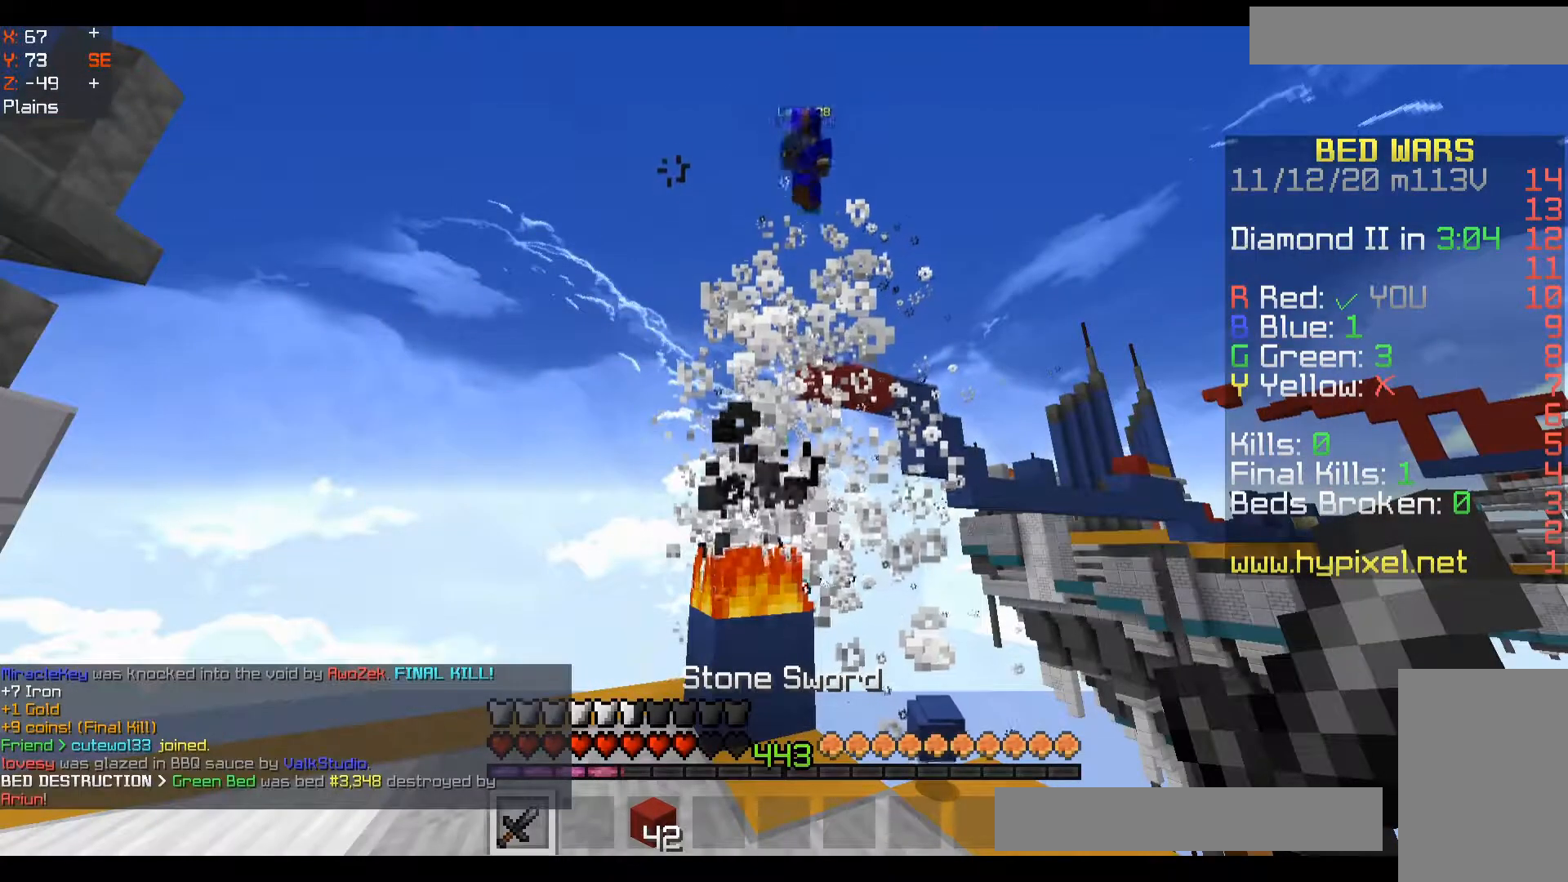
{"keys": ["w"], "mouse": [], "events": [[350, "w", "down"], [367, "mouse_left", "down"], [417, "mouse_left", "up"], [467, "mouse_left", "down"], [500, "mouse_left", "up"]]}
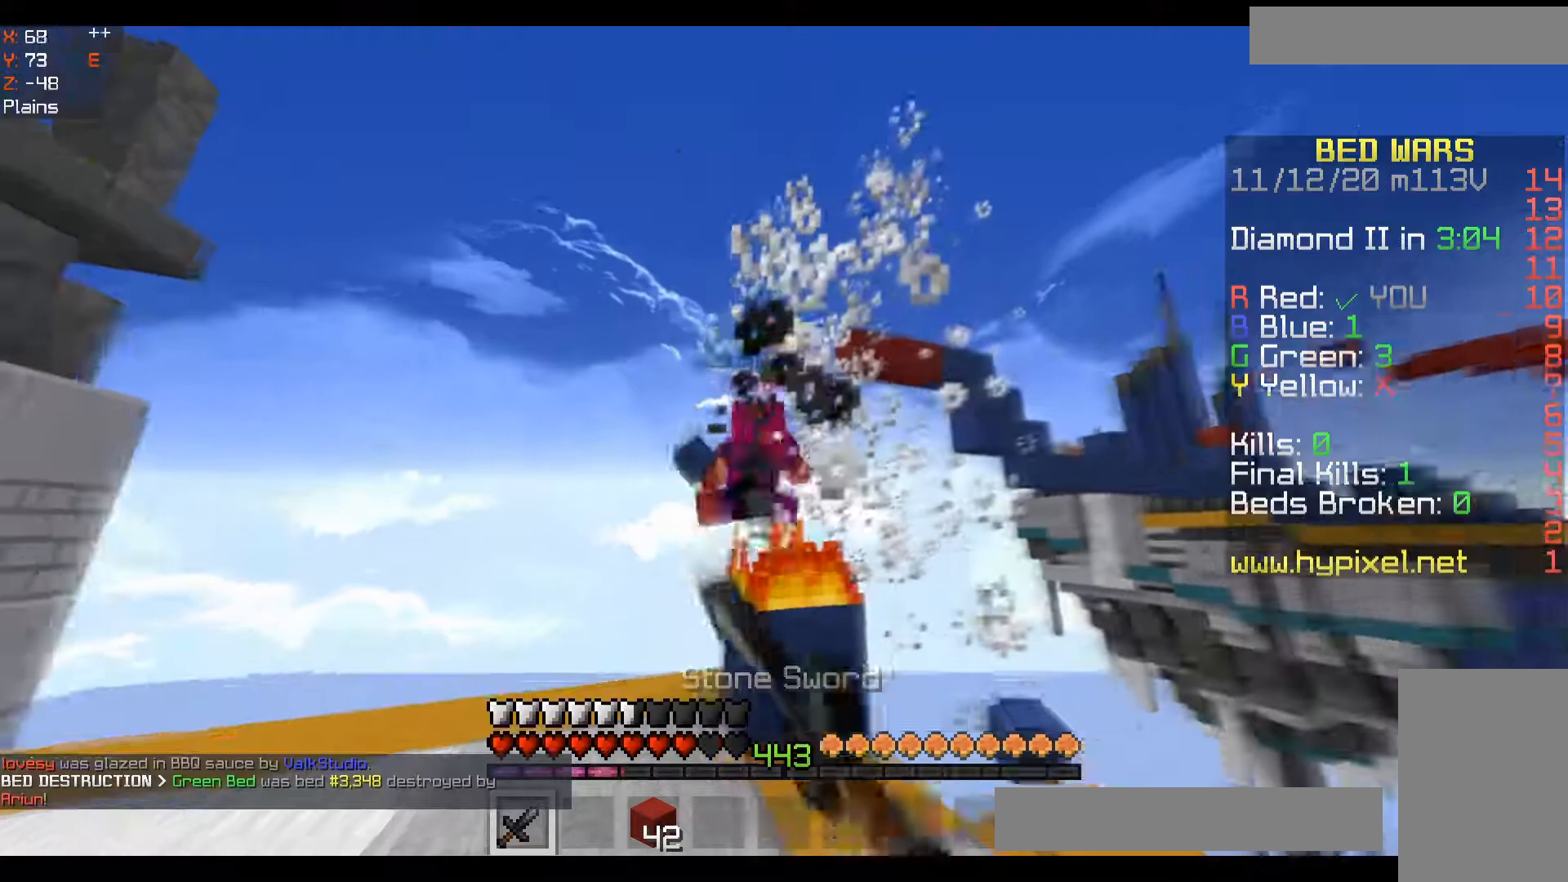
{"keys": [], "mouse": ["left"], "events": [[67, "mouse_left", "down"], [100, "mouse_left", "up"], [133, "mouse_left", "down"], [200, "mouse_left", "up"], [267, "mouse_left", "down"], [300, "mouse_left", "up"], [350, "mouse_left", "down"], [367, "mouse_left", "up"], [433, "mouse_left", "down"], [433, "w", "up"], [467, "mouse_left", "up"], [500, "mouse_left", "down"]]}
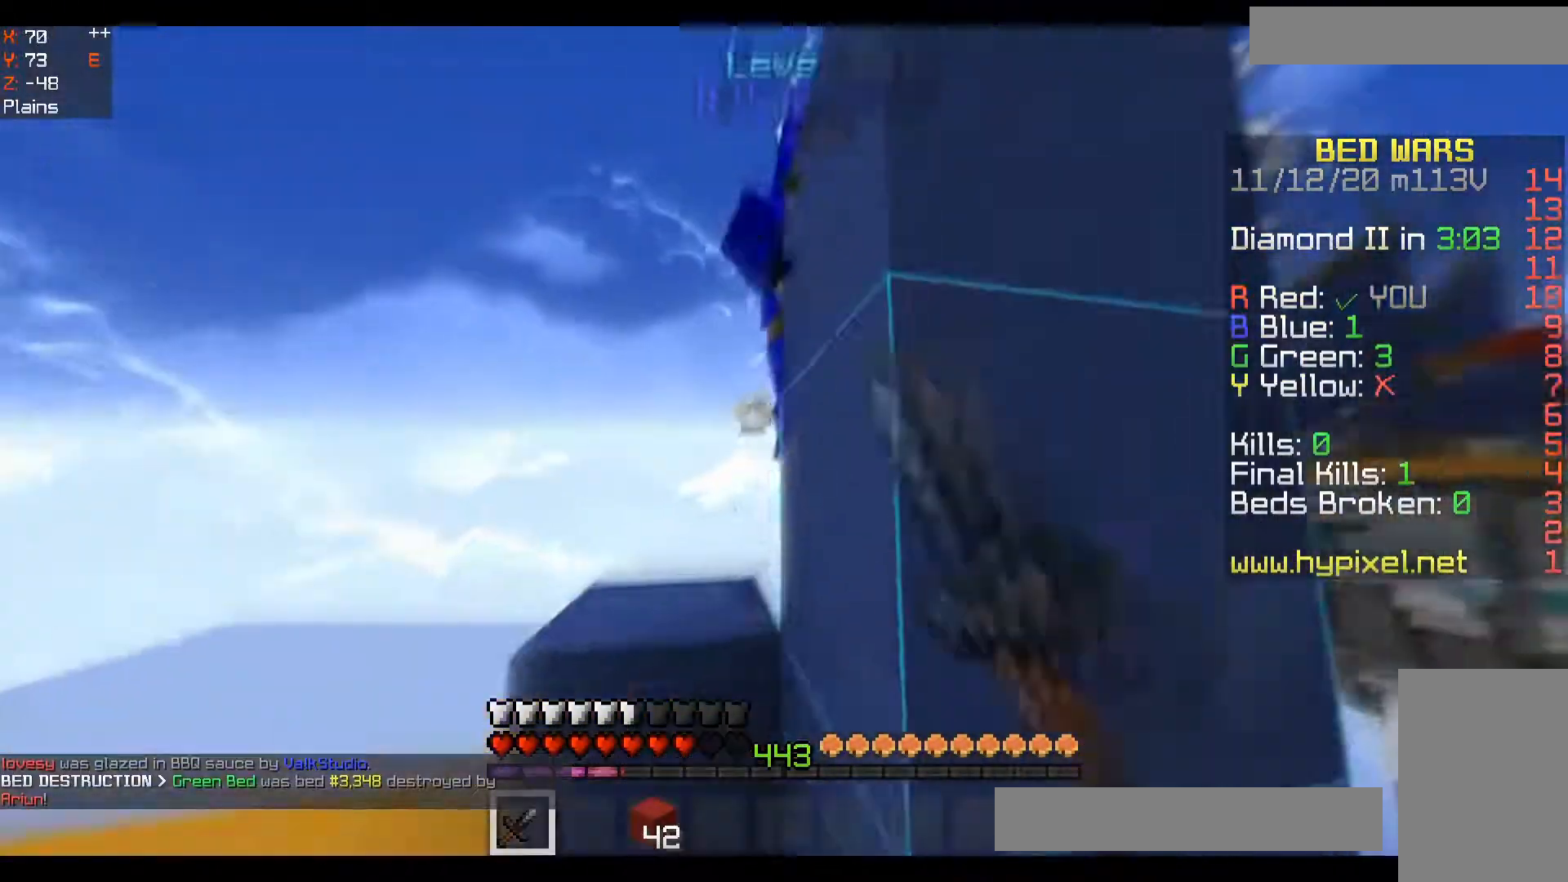
{"keys": ["w"], "mouse": ["left"], "events": [[17, "mouse_left", "up"], [83, "a", "down"], [100, "w", "down"], [117, "mouse_left", "down"], [133, "mouse_left", "up"], [183, "mouse_left", "down"], [200, "mouse_left", "up"], [217, "mouse_left", "down"], [233, "mouse_left", "up"], [283, "mouse_left", "down"], [367, "a", "up"], [400, "d", "down"], [417, "mouse_left", "up"], [483, "d", "up"], [483, "mouse_left", "down"]]}
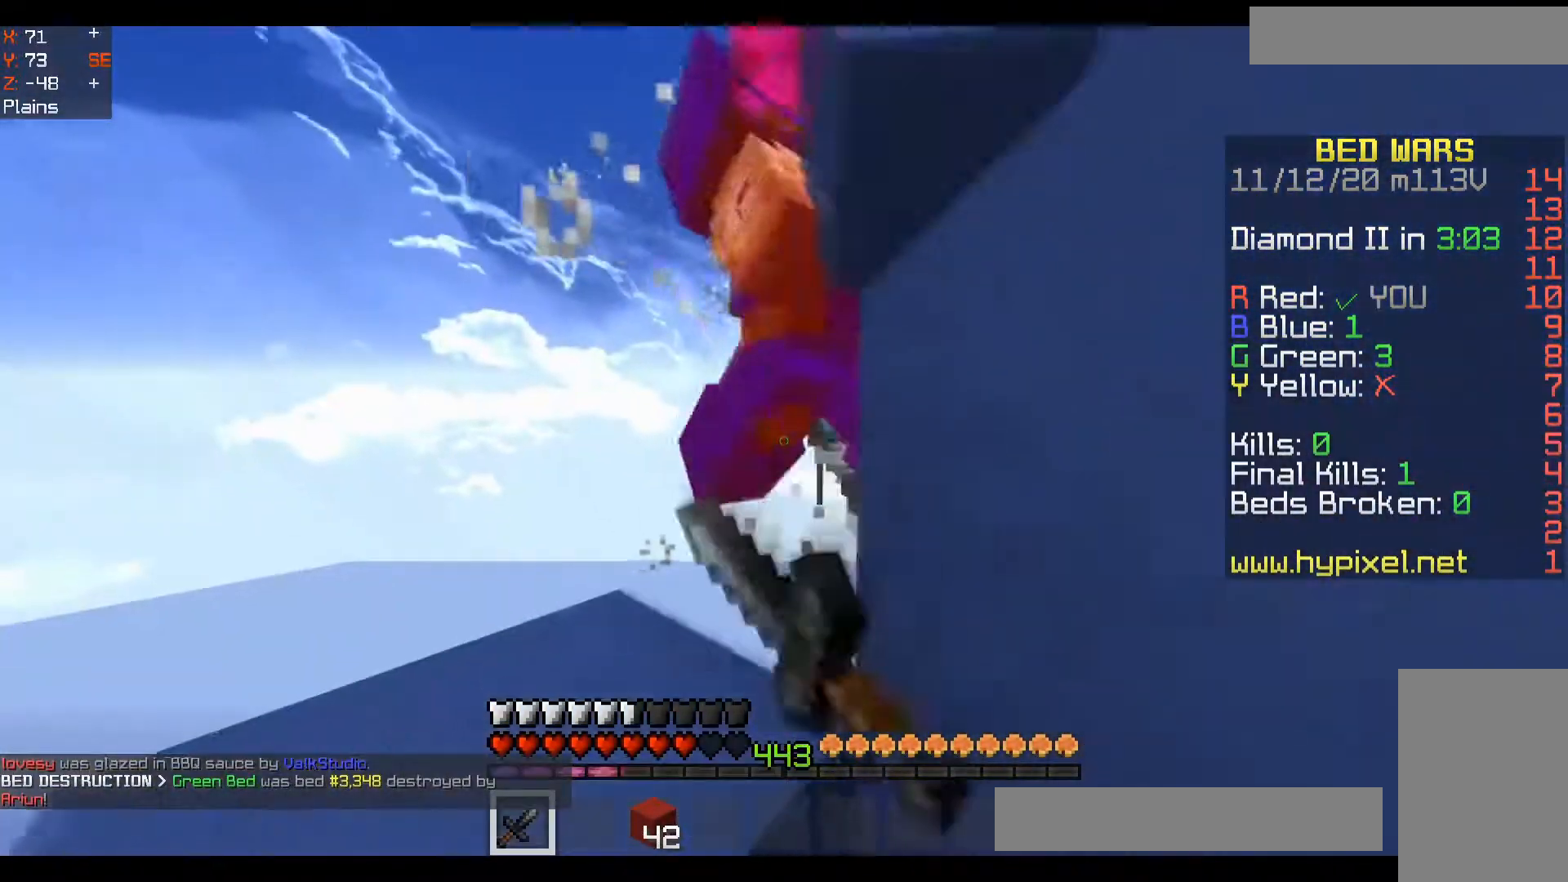
{"keys": ["a", "w"], "mouse": [], "events": [[17, "mouse_left", "up"], [33, "a", "down"], [83, "mouse_left", "down"], [100, "mouse_left", "up"], [167, "mouse_left", "down"], [183, "space", "down"], [233, "mouse_left", "up"], [250, "mouse_left", "down"], [300, "mouse_left", "up"], [350, "space", "up"], [367, "mouse_left", "down"], [433, "mouse_left", "up"], [450, "mouse_left", "down"], [500, "mouse_left", "up"]]}
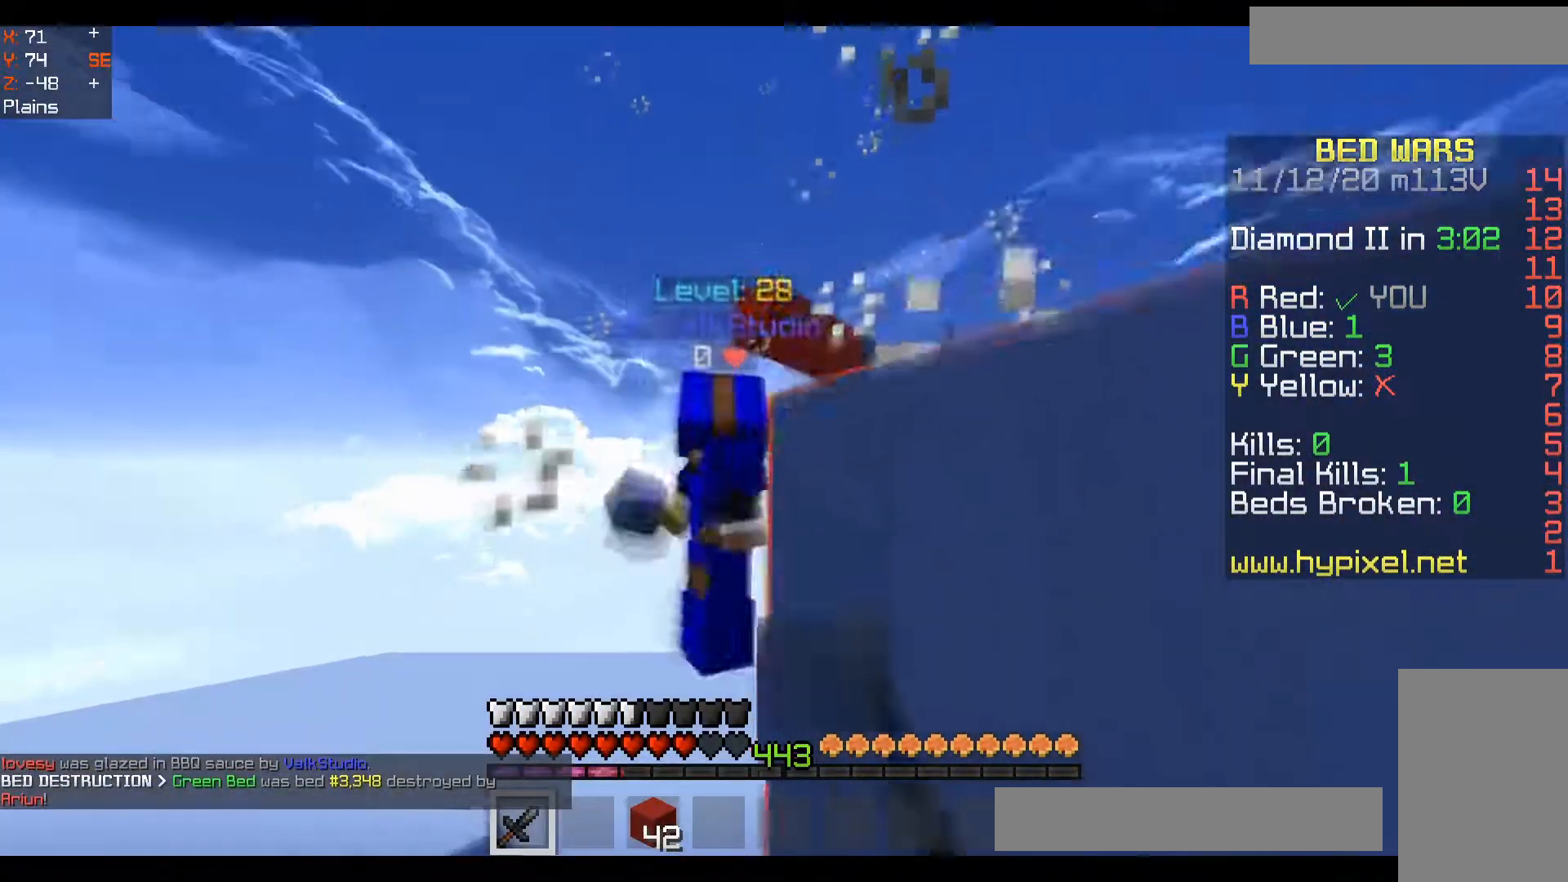
{"keys": ["space"], "mouse": [], "events": [[83, "mouse_left", "down"], [117, "mouse_left", "up"], [150, "mouse_left", "down"], [200, "a", "up"], [217, "mouse_left", "up"], [350, "w", "up"], [383, "space", "down"]]}
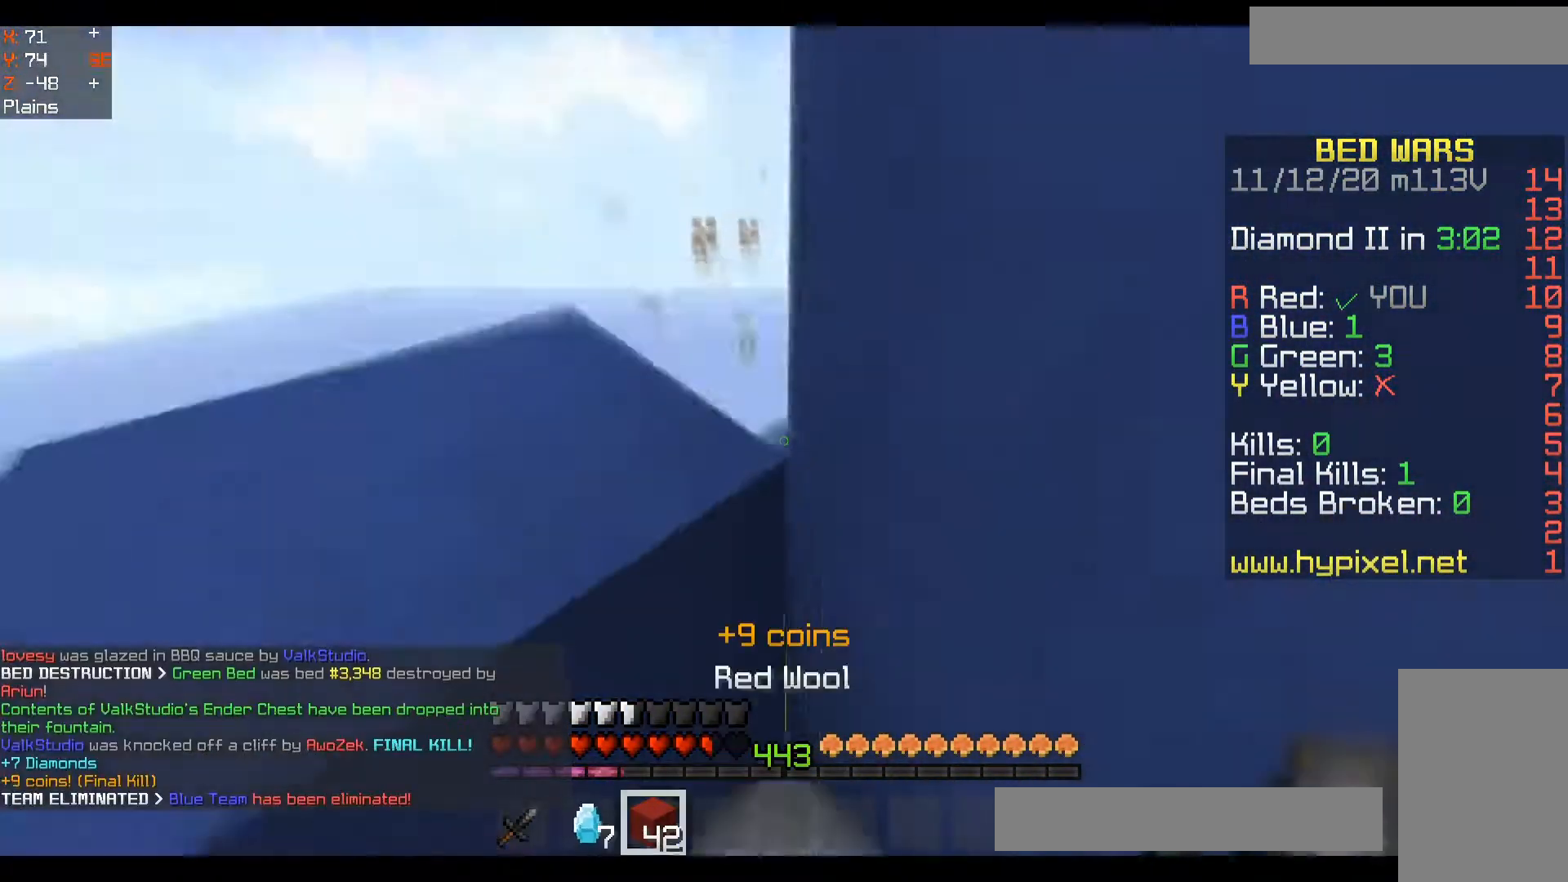
{"keys": ["a", "w"], "mouse": [], "events": [[133, "space", "up"], [167, "mouse_right", "down"], [267, "w", "down"], [283, "mouse_right", "up"], [283, "space", "down"], [317, "a", "down"], [467, "space", "up"]]}
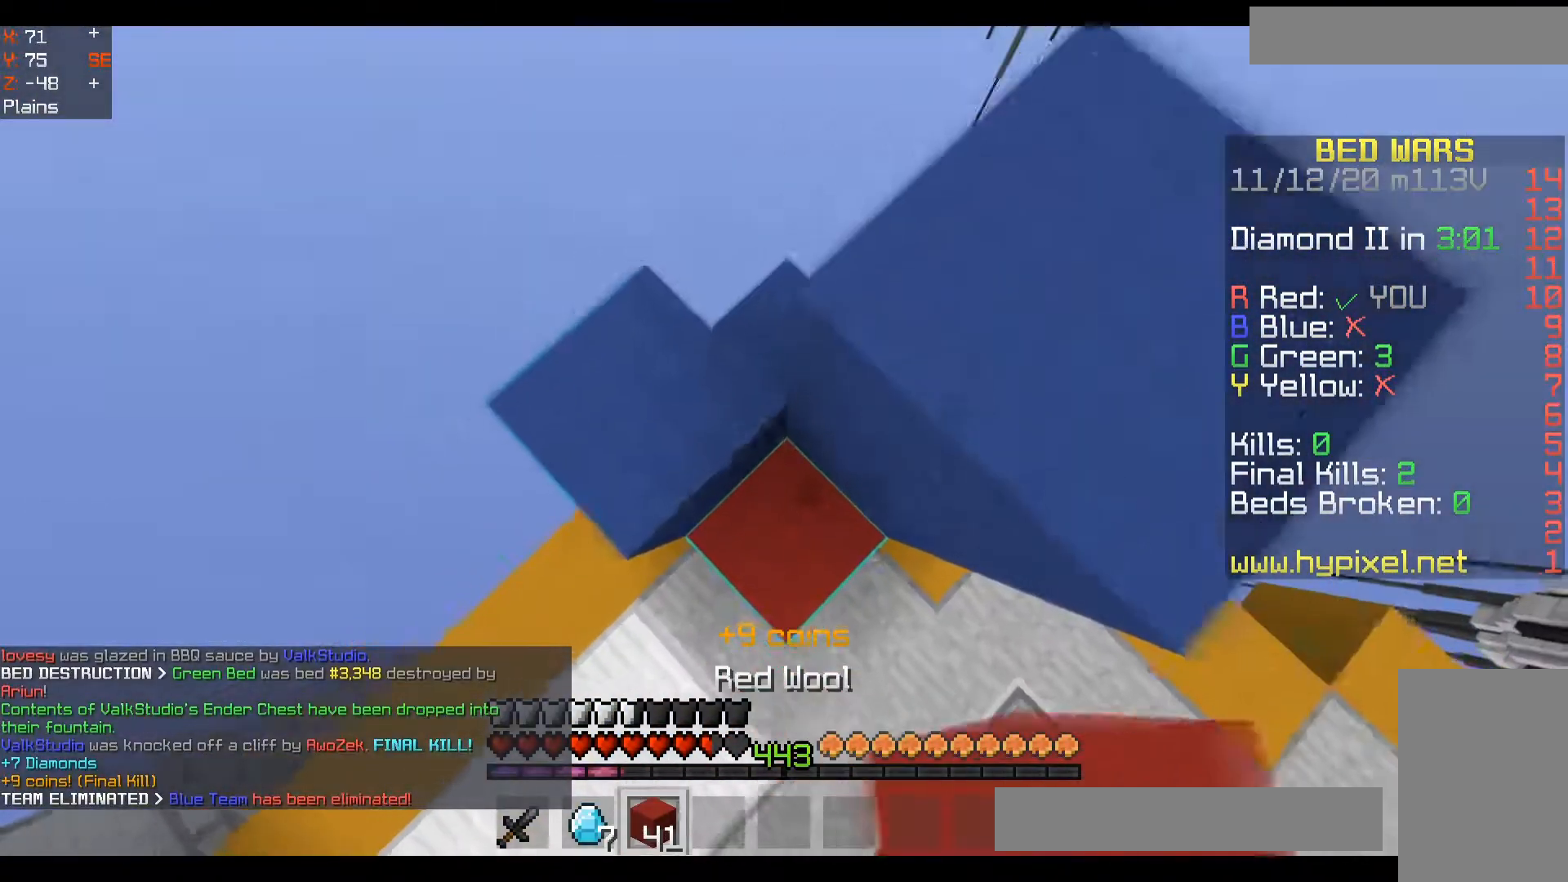
{"keys": [], "mouse": [], "events": [[67, "a", "up"], [300, "w", "up"]]}
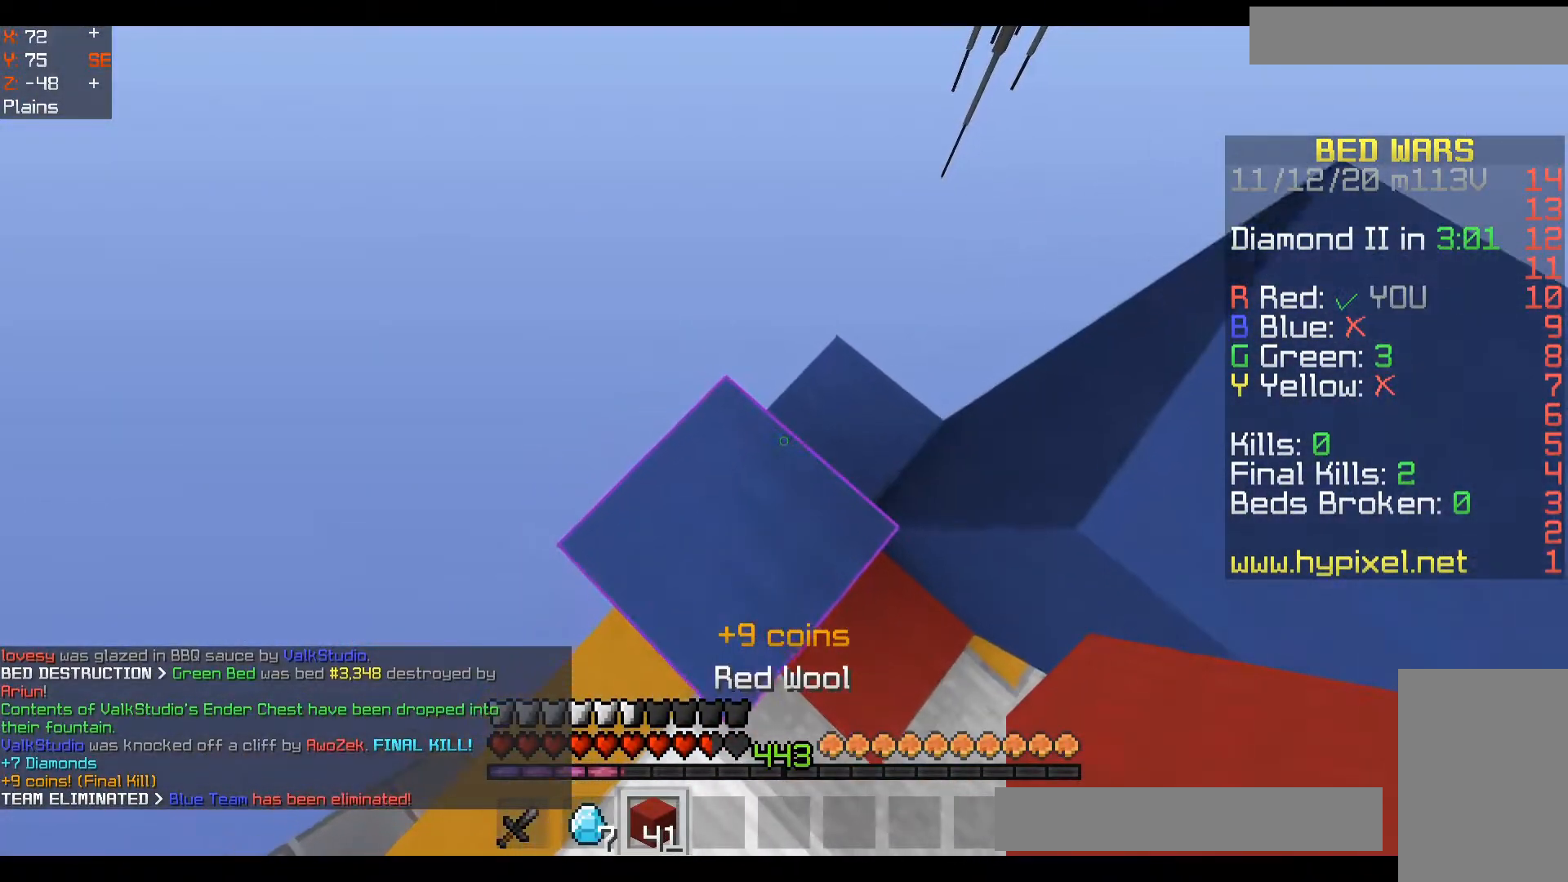
{"keys": ["d", "w"], "mouse": [], "events": [[467, "w", "down"], [483, "d", "down"]]}
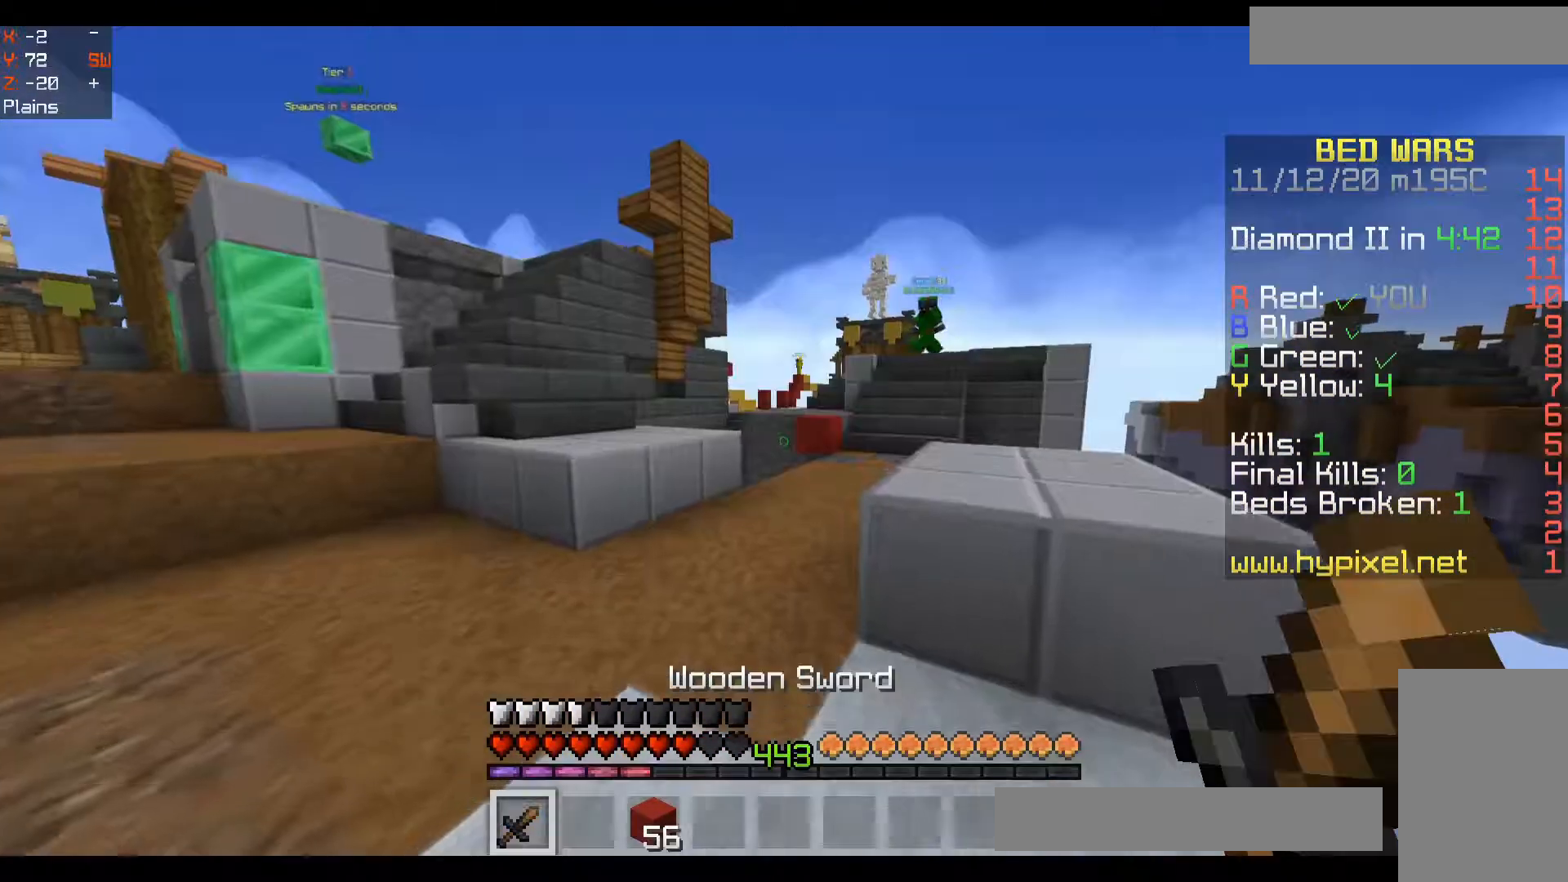
{"keys": ["w"], "mouse": [], "events": [[67, "space", "down"], [300, "space", "up"], [417, "d", "up"]]}
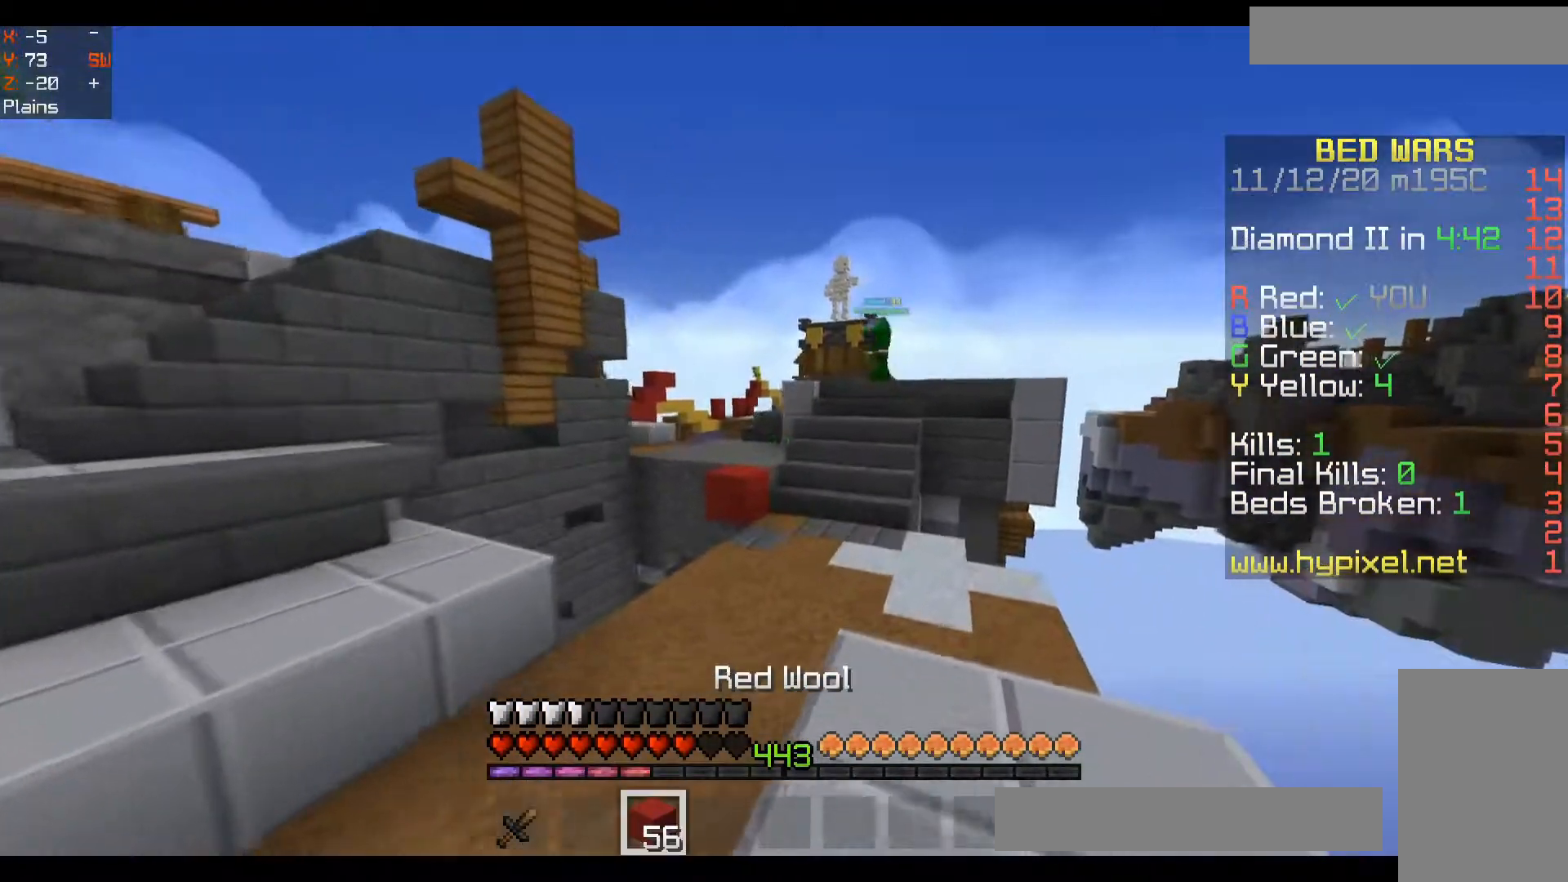
{"keys": ["w"], "mouse": ["right"], "events": [[17, "space", "down"], [117, "mouse_left", "down"], [283, "mouse_left", "up"], [283, "space", "up"], [483, "mouse_right", "down"]]}
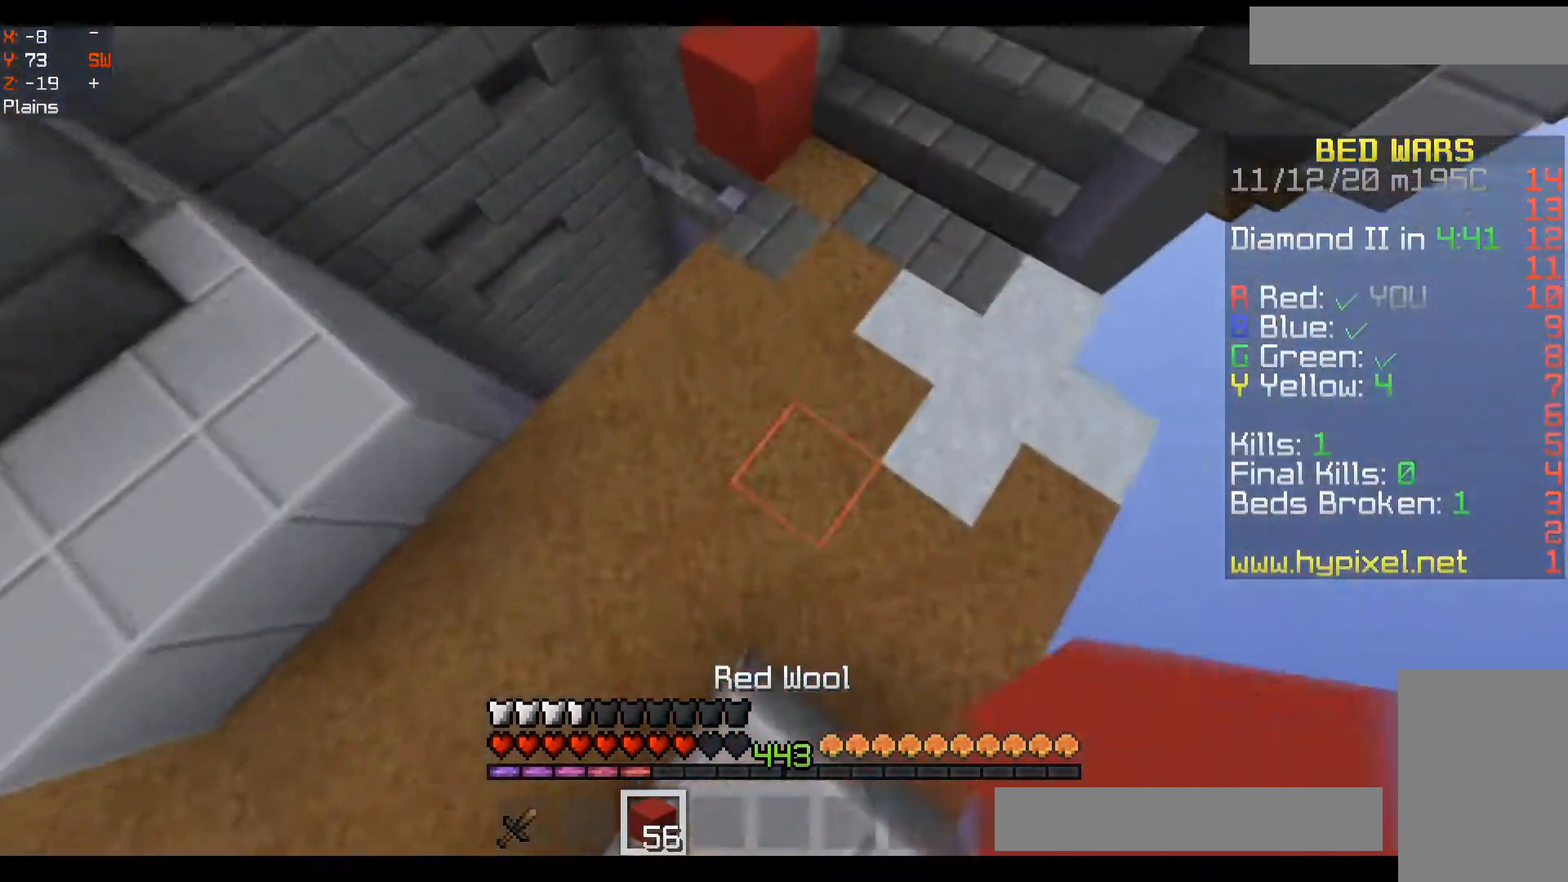
{"keys": ["a", "w"], "mouse": [], "events": [[50, "mouse_right", "up"], [50, "space", "down"], [317, "a", "down"], [333, "space", "up"], [400, "mouse_right", "down"], [467, "mouse_right", "up"]]}
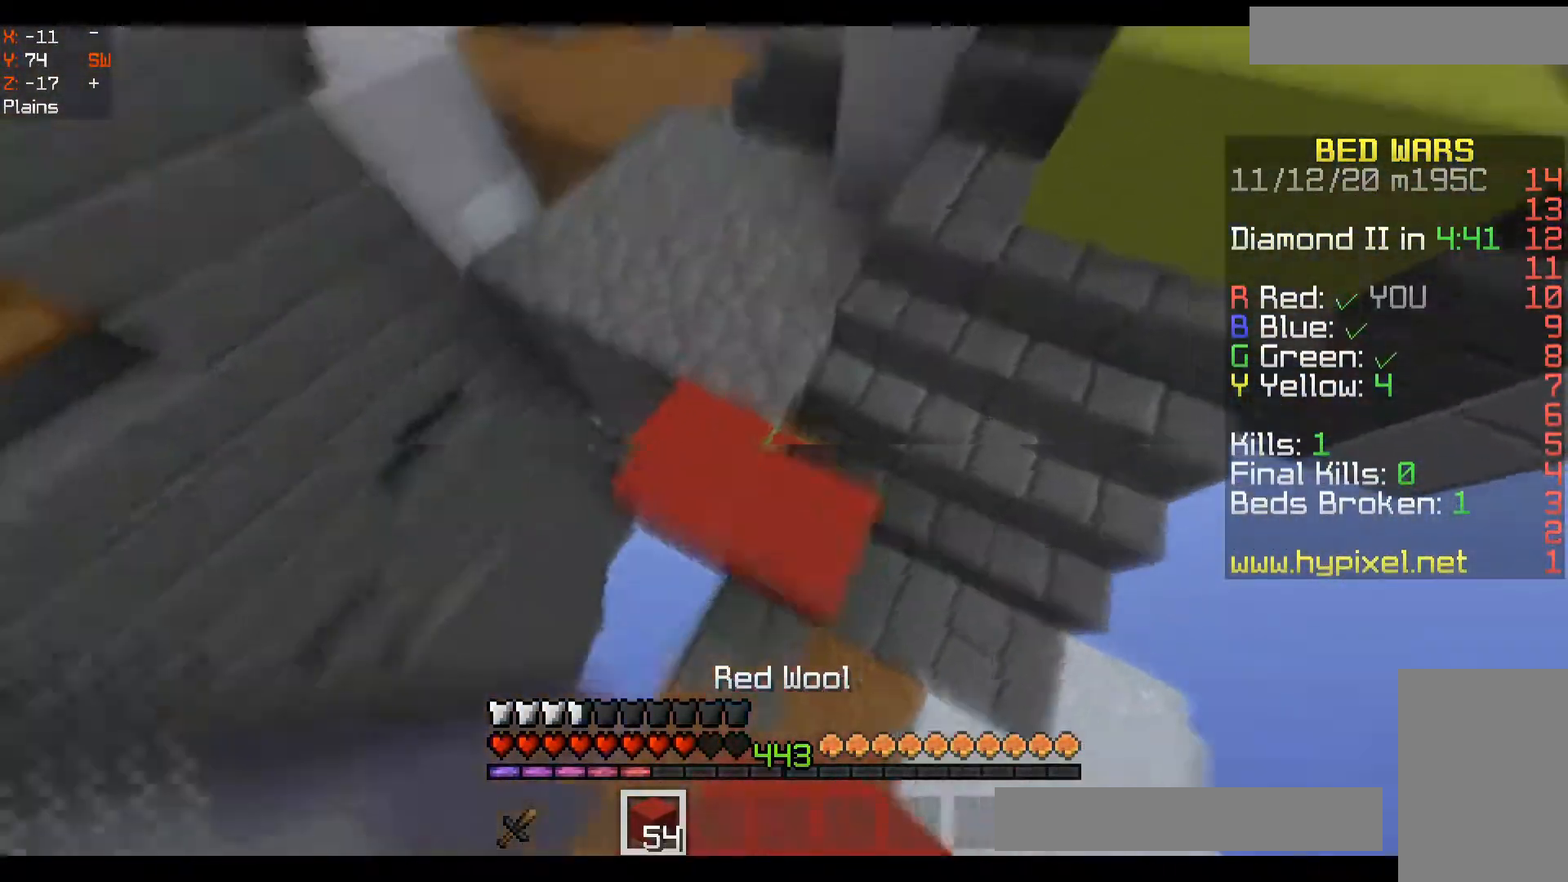
{"keys": ["space", "w"], "mouse": ["left"], "events": [[150, "a", "up"], [200, "d", "down"], [267, "space", "down"], [367, "d", "up"], [450, "mouse_left", "down"]]}
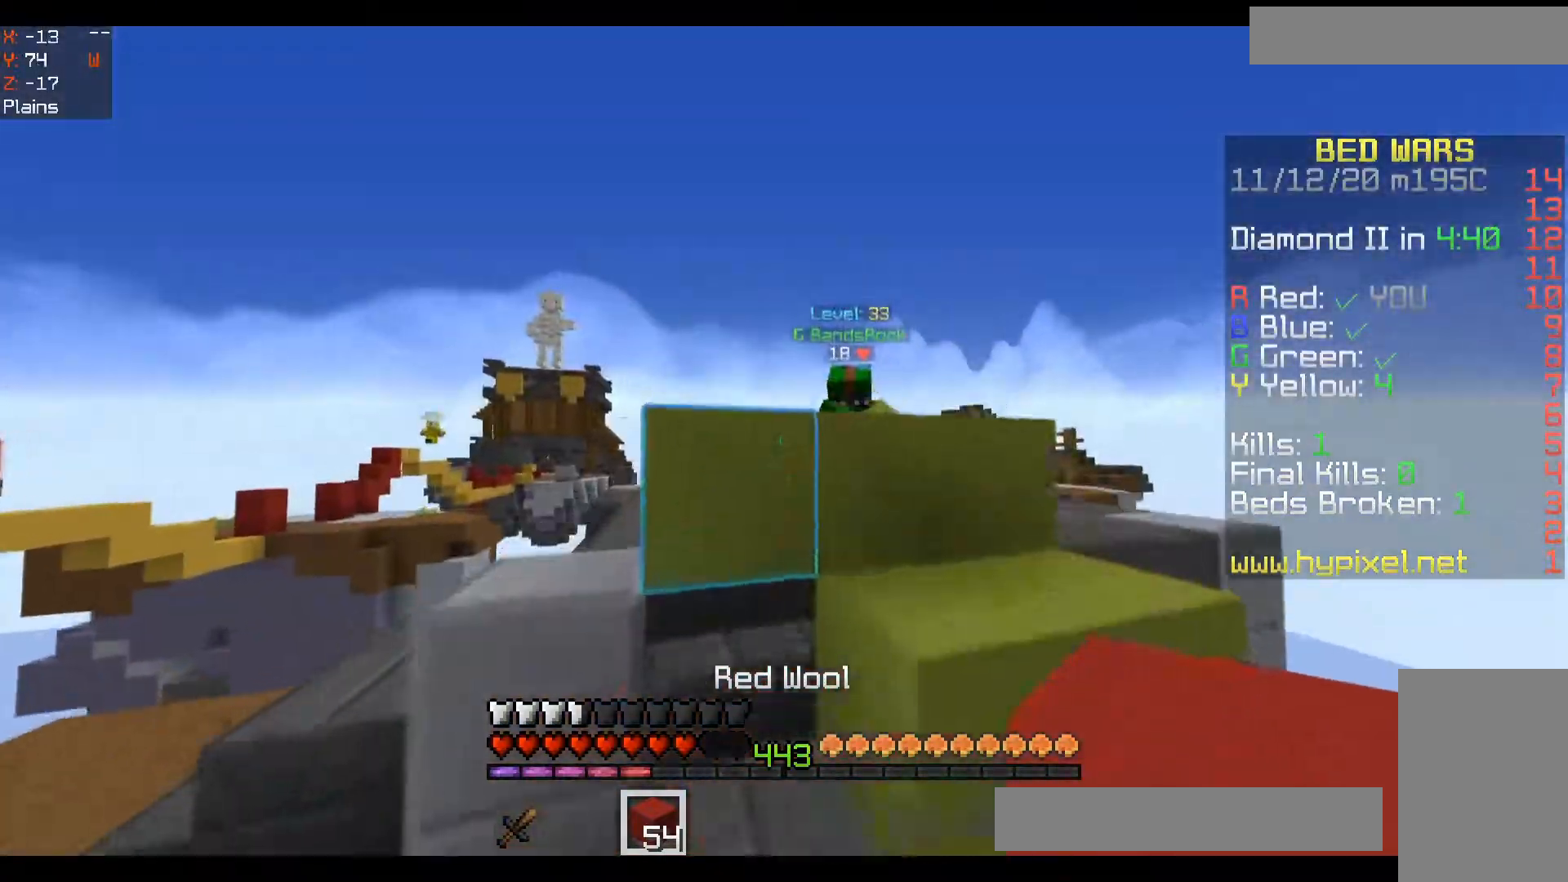
{"keys": ["d", "space", "w"], "mouse": ["left"], "events": [[17, "a", "down"], [17, "mouse_left", "up"], [83, "mouse_left", "down"], [100, "space", "up"], [117, "a", "up"], [133, "mouse_left", "up"], [150, "mouse_left", "down"], [167, "mouse_left", "up"], [183, "a", "down"], [250, "a", "up"], [250, "d", "down"], [317, "space", "down"], [367, "mouse_left", "down"], [450, "mouse_left", "up"], [483, "mouse_left", "down"]]}
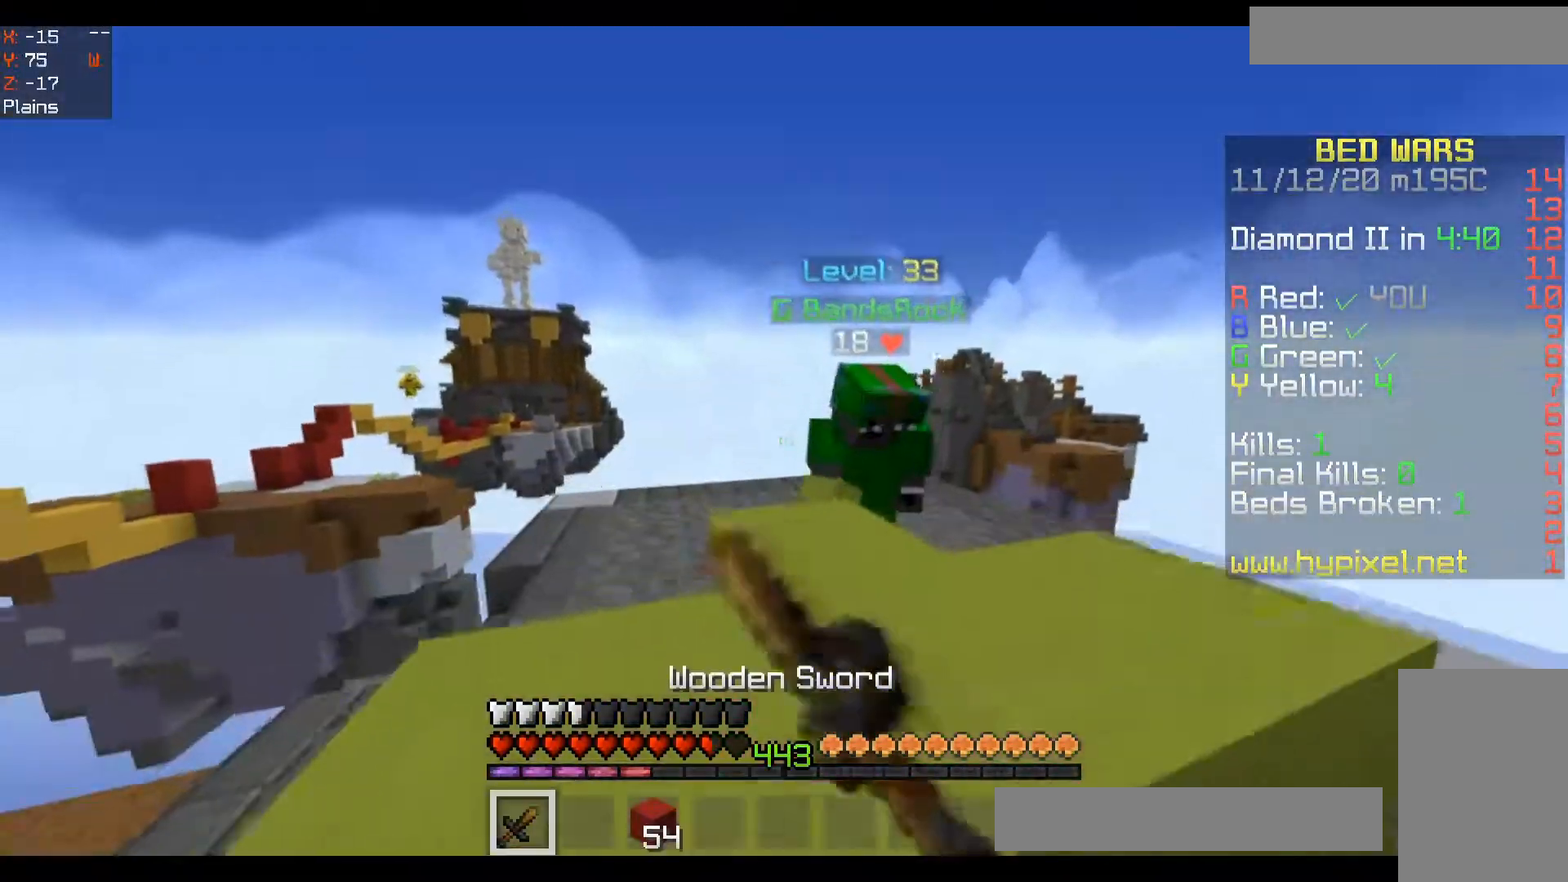
{"keys": ["d", "w"], "mouse": [], "events": [[33, "space", "up"], [50, "mouse_left", "up"], [67, "mouse_left", "down"], [117, "mouse_left", "up"], [183, "mouse_left", "down"], [250, "mouse_left", "up"], [267, "mouse_left", "down"], [283, "mouse_left", "up"], [383, "mouse_left", "down"], [383, "mouse_right", "down"], [400, "mouse_right", "up"], [417, "mouse_left", "up"], [450, "mouse_left", "down"], [483, "mouse_left", "up"]]}
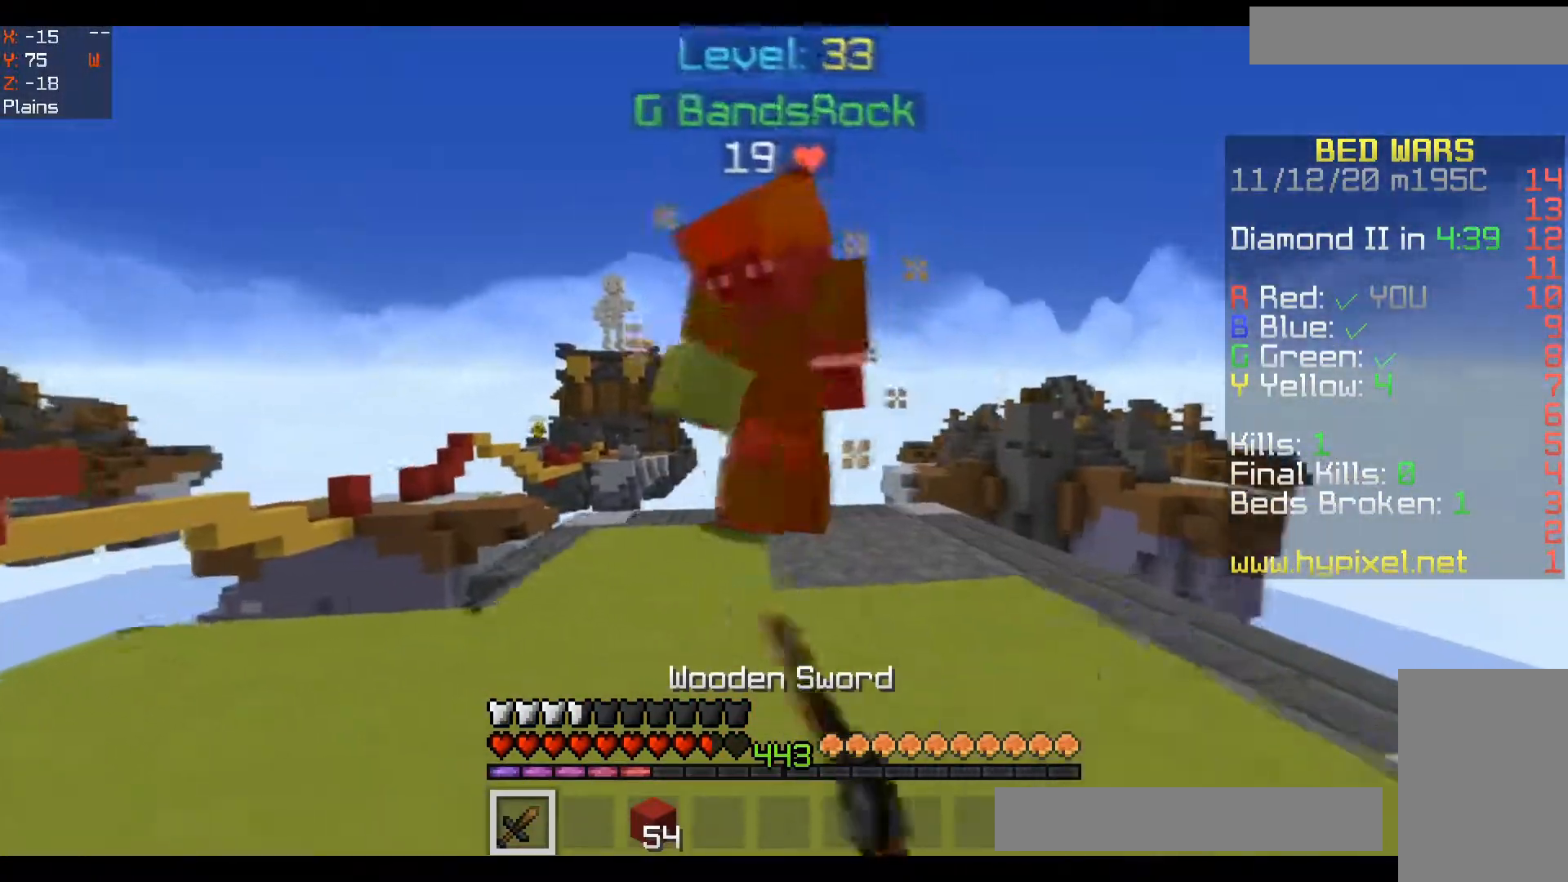
{"keys": ["space", "w"], "mouse": ["left"], "events": [[17, "d", "up"], [117, "mouse_left", "down"], [167, "mouse_left", "up"], [217, "mouse_left", "down"], [233, "mouse_right", "down"], [250, "mouse_right", "up"], [283, "mouse_left", "up"], [300, "mouse_left", "down"], [333, "mouse_left", "up"], [333, "space", "down"], [400, "mouse_left", "down"], [450, "mouse_left", "up"], [483, "mouse_left", "down"]]}
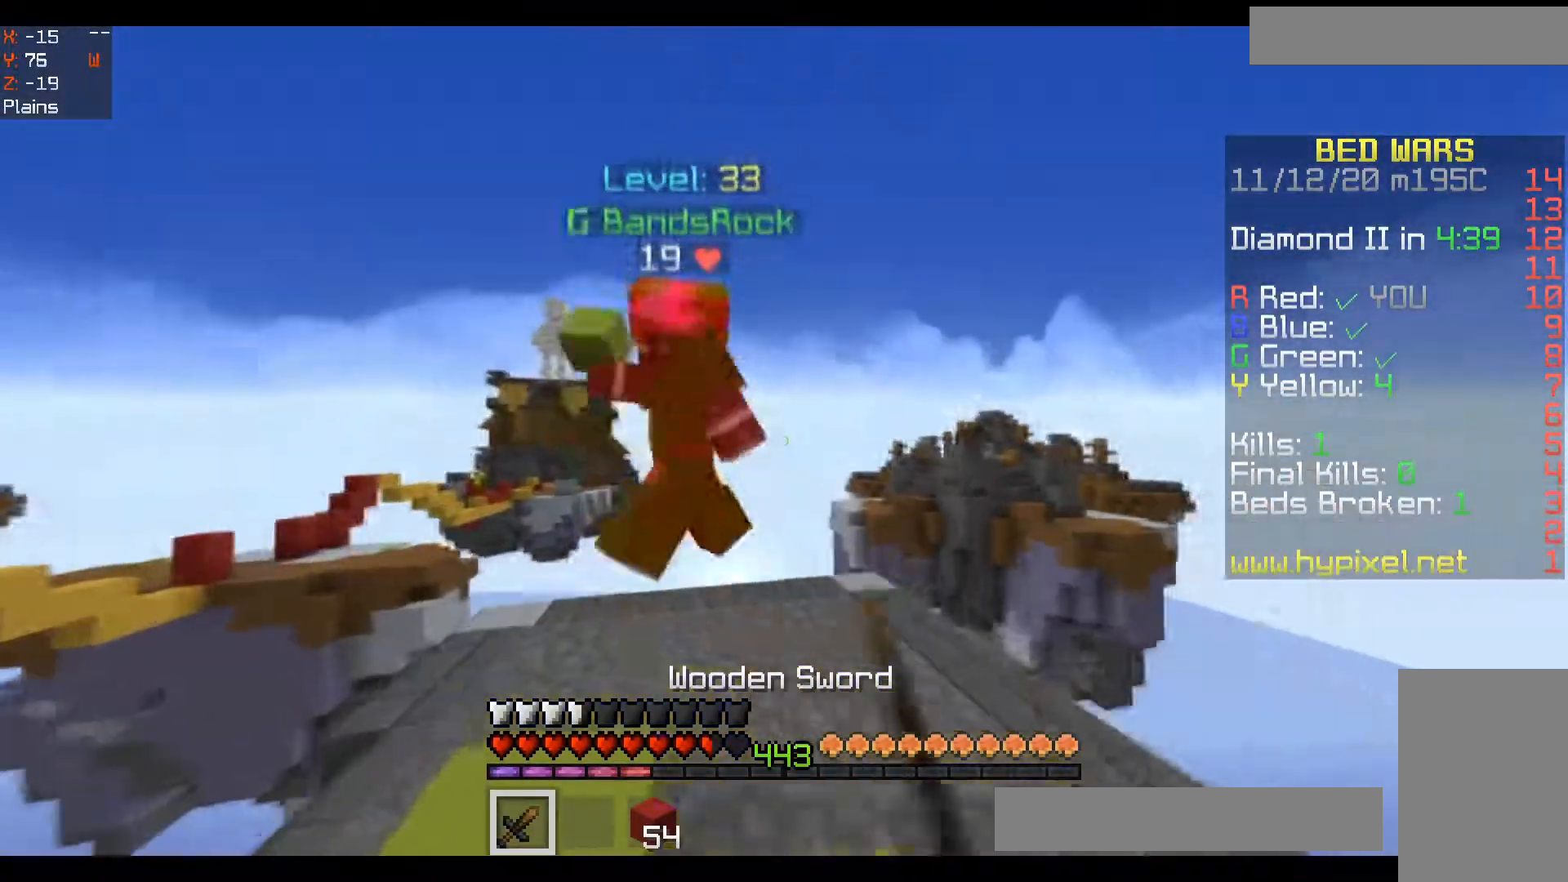
{"keys": ["w"], "mouse": [], "events": [[33, "mouse_left", "up"], [67, "space", "up"], [100, "mouse_left", "down"], [133, "mouse_left", "up"], [167, "mouse_left", "down"], [200, "mouse_left", "up"], [267, "mouse_left", "down"], [300, "mouse_left", "up"], [367, "mouse_left", "down"], [400, "mouse_left", "up"], [450, "mouse_left", "down"], [483, "mouse_left", "up"]]}
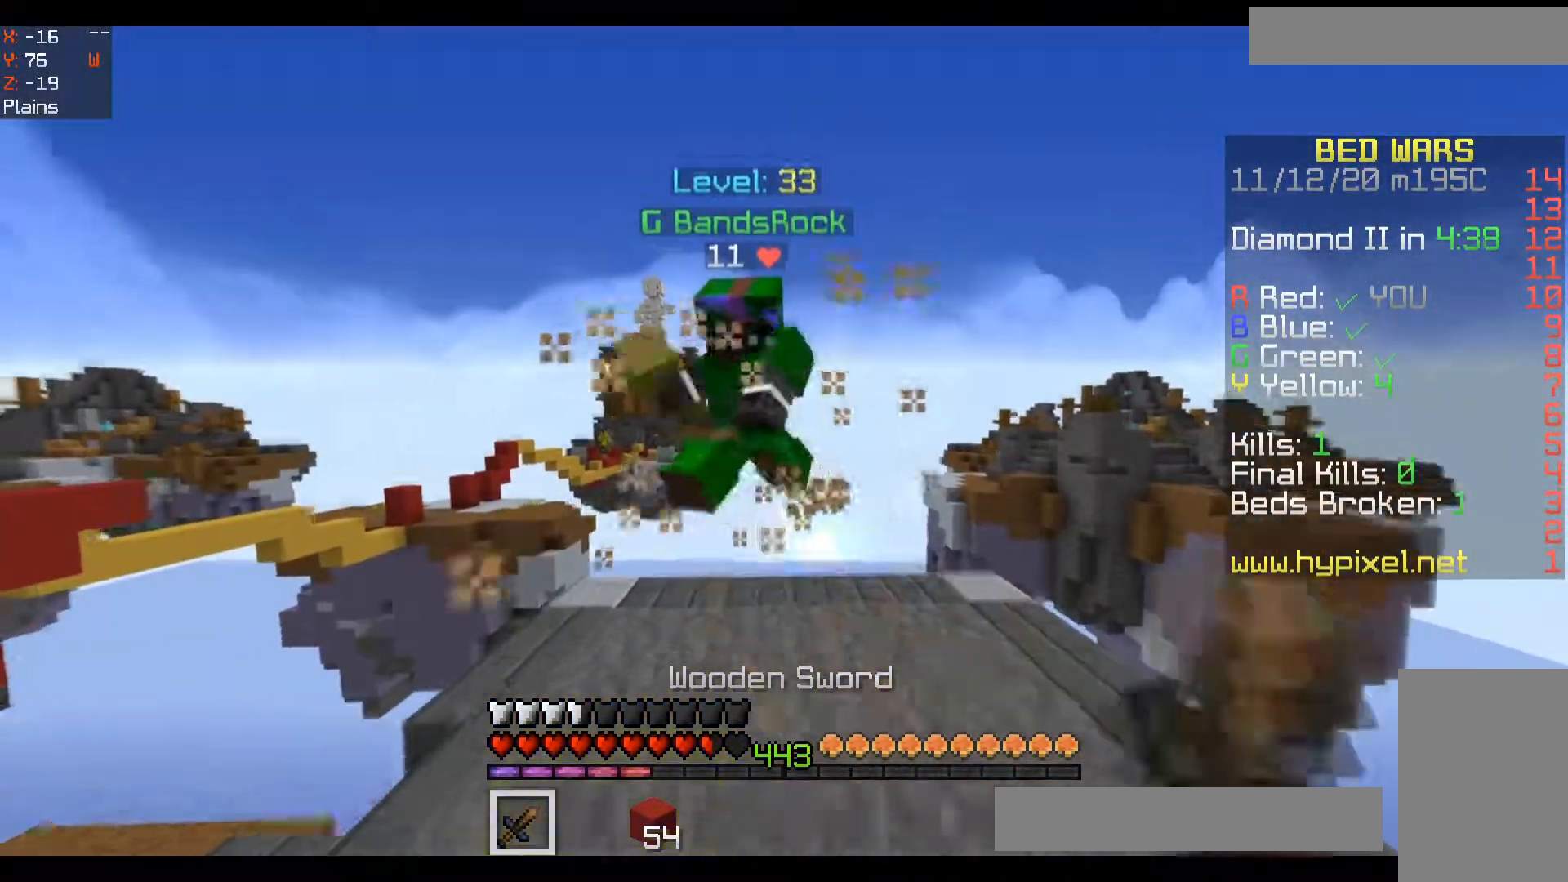
{"keys": ["w"], "mouse": [], "events": [[33, "mouse_left", "down"], [83, "mouse_left", "up"], [167, "mouse_left", "down"], [183, "mouse_left", "up"], [233, "mouse_left", "down"], [267, "mouse_left", "up"], [333, "mouse_left", "down"], [350, "mouse_left", "up"]]}
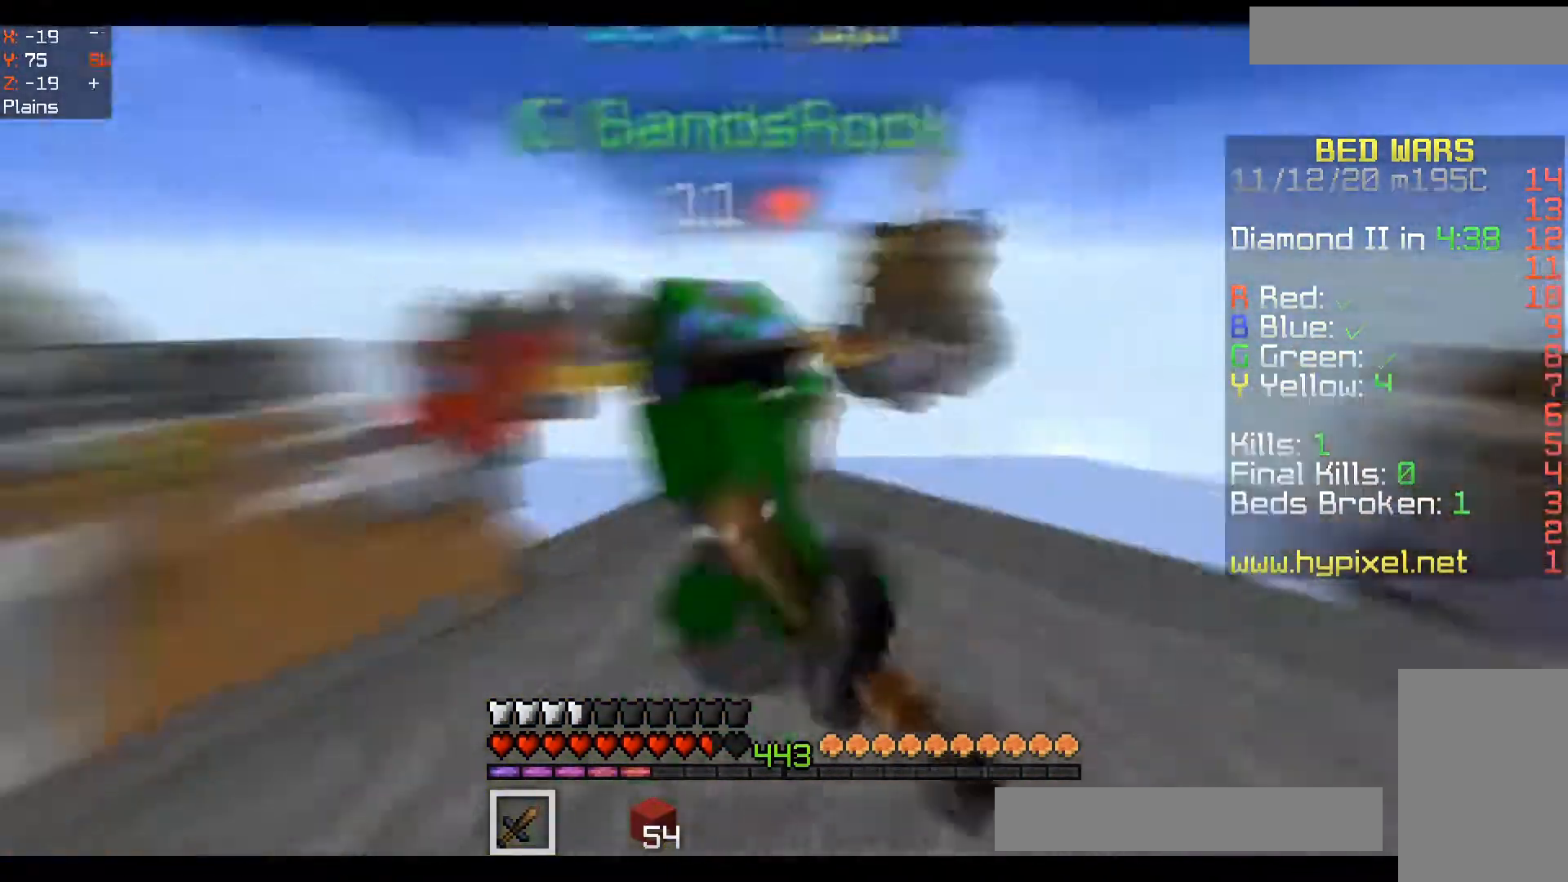
{"keys": ["w"], "mouse": [], "events": [[17, "a", "down"], [33, "mouse_left", "down"], [100, "mouse_left", "up"], [117, "mouse_left", "down"], [150, "mouse_left", "up"], [183, "a", "up"], [217, "mouse_left", "down"], [217, "mouse_right", "down"], [233, "mouse_right", "up"], [250, "mouse_left", "up"], [283, "mouse_left", "down"], [317, "mouse_left", "up"], [383, "mouse_left", "down"], [417, "mouse_left", "up"], [450, "mouse_left", "down"], [500, "mouse_left", "up"]]}
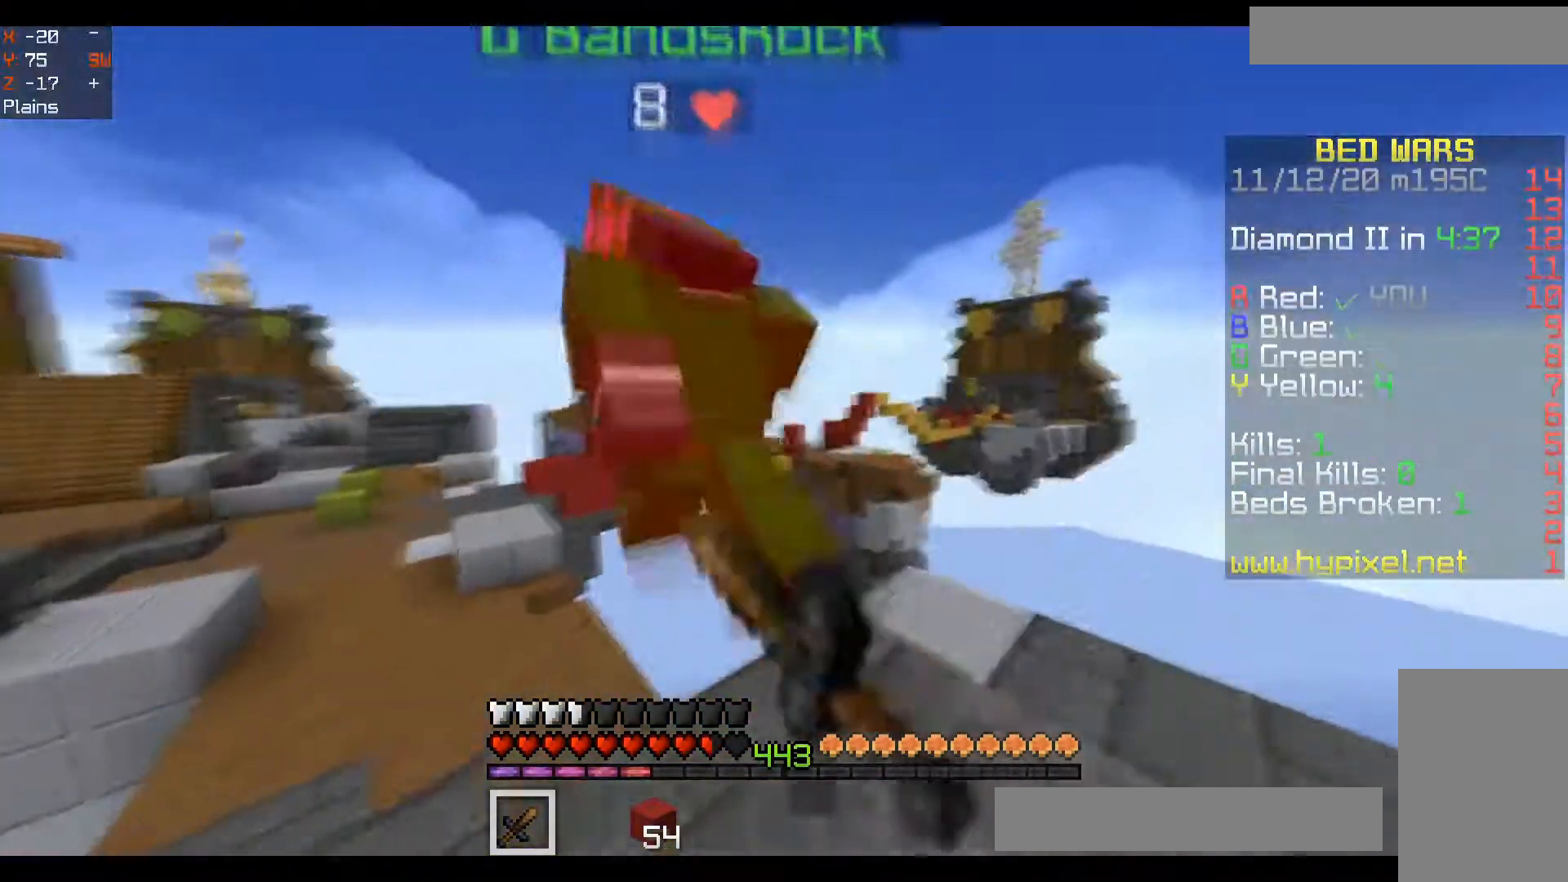
{"keys": ["a", "w"], "mouse": [], "events": [[33, "a", "down"], [33, "mouse_left", "down"], [67, "mouse_left", "up"], [117, "mouse_left", "down"], [150, "mouse_left", "up"], [183, "mouse_left", "down"], [217, "mouse_left", "up"], [267, "mouse_left", "down"], [300, "mouse_left", "up"], [333, "mouse_left", "down"], [383, "mouse_left", "up"]]}
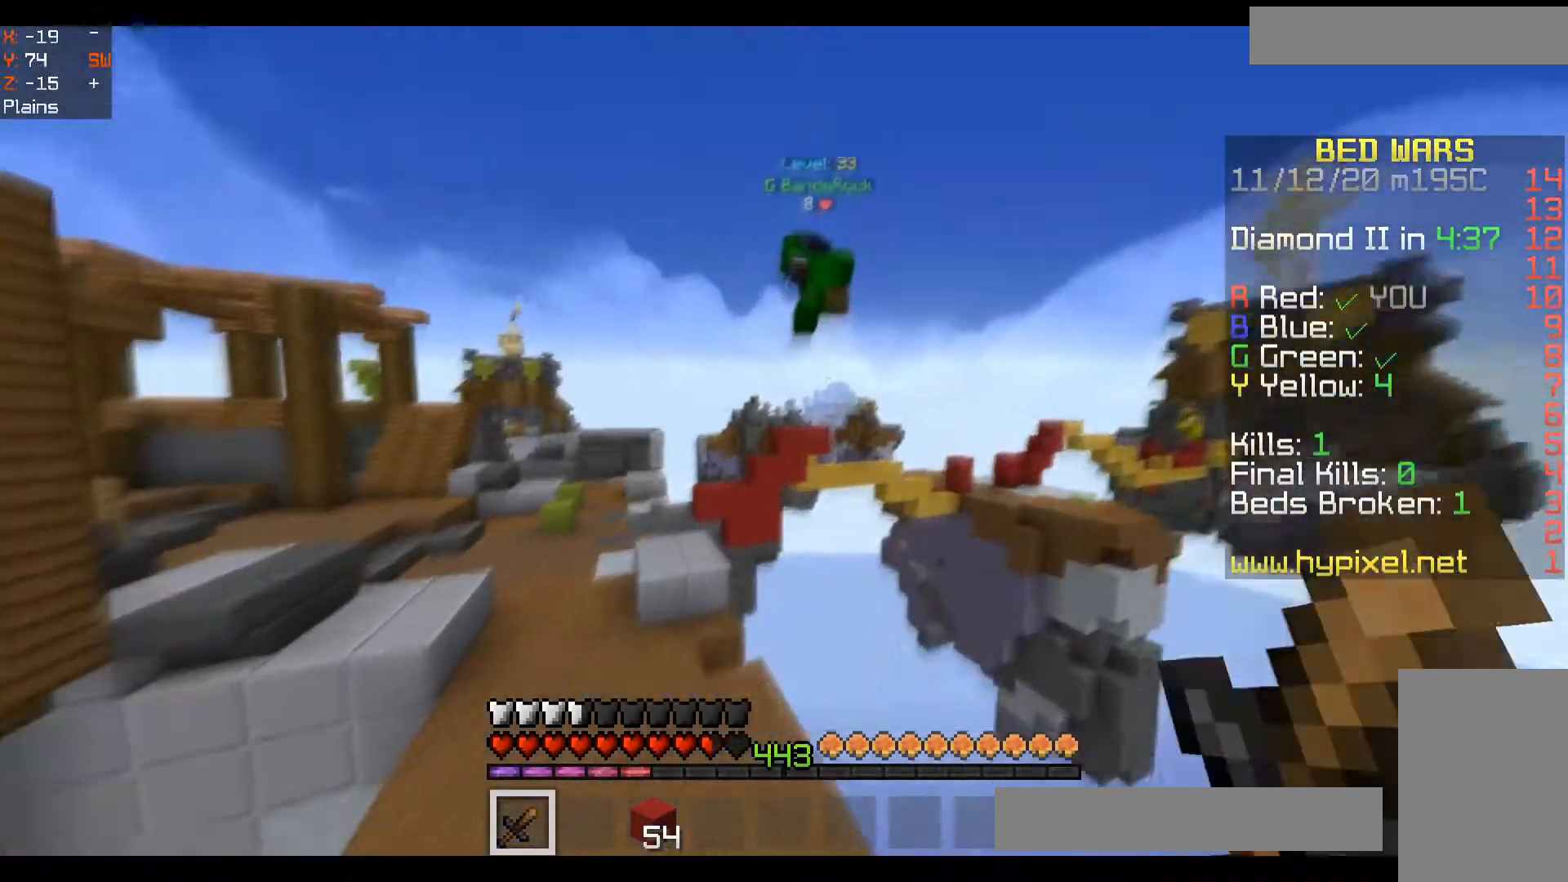
{"keys": ["space", "w"], "mouse": [], "events": [[300, "a", "up"], [450, "space", "down"]]}
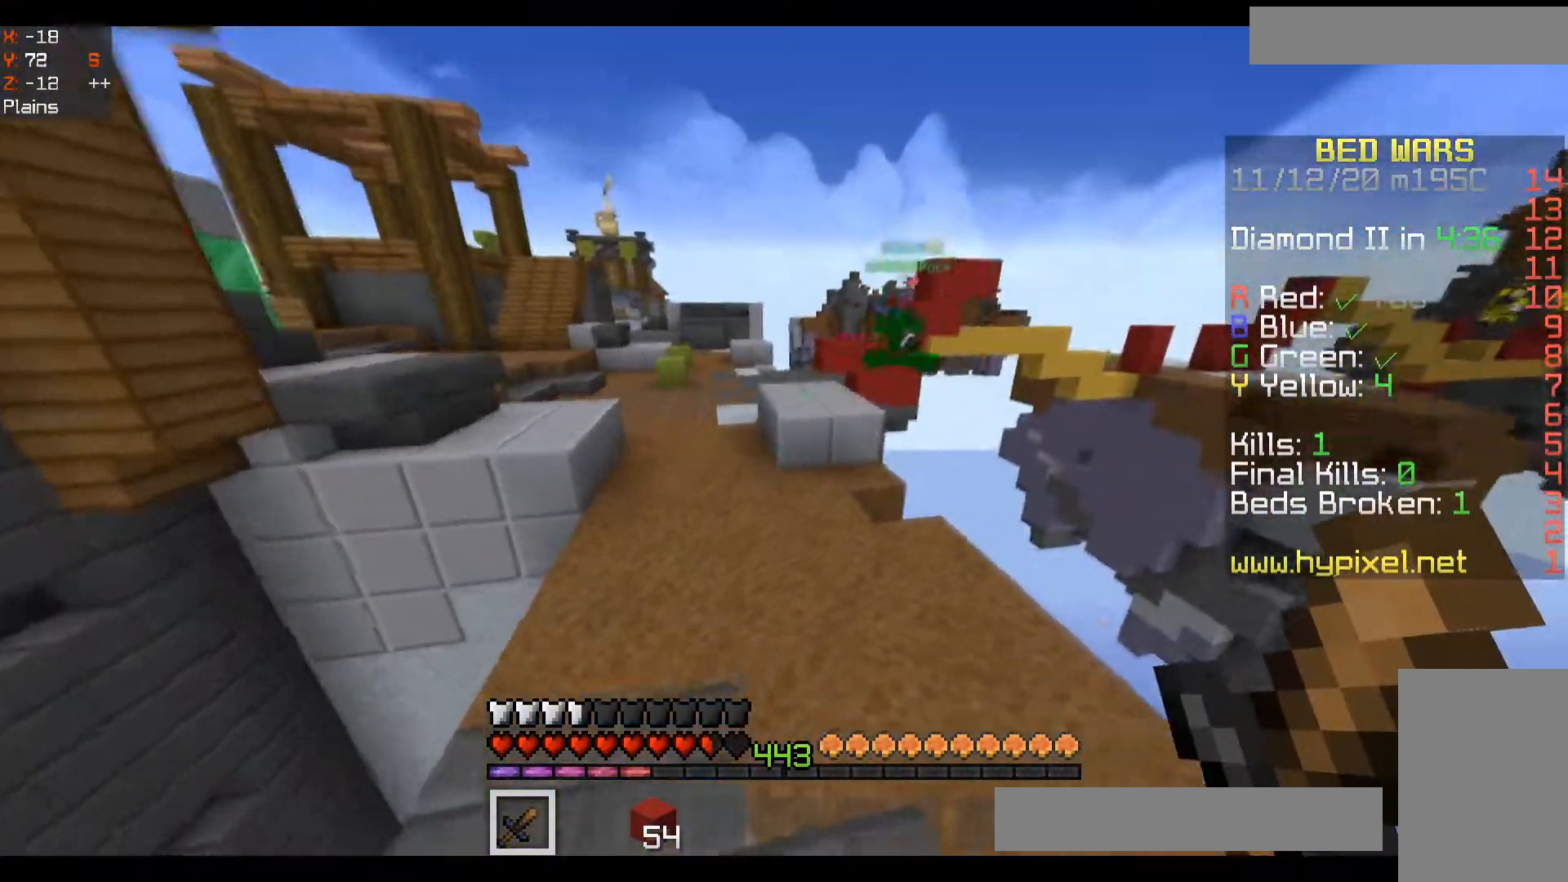
{"keys": ["w"], "mouse": ["right"], "events": [[367, "space", "up"], [467, "mouse_right", "down"]]}
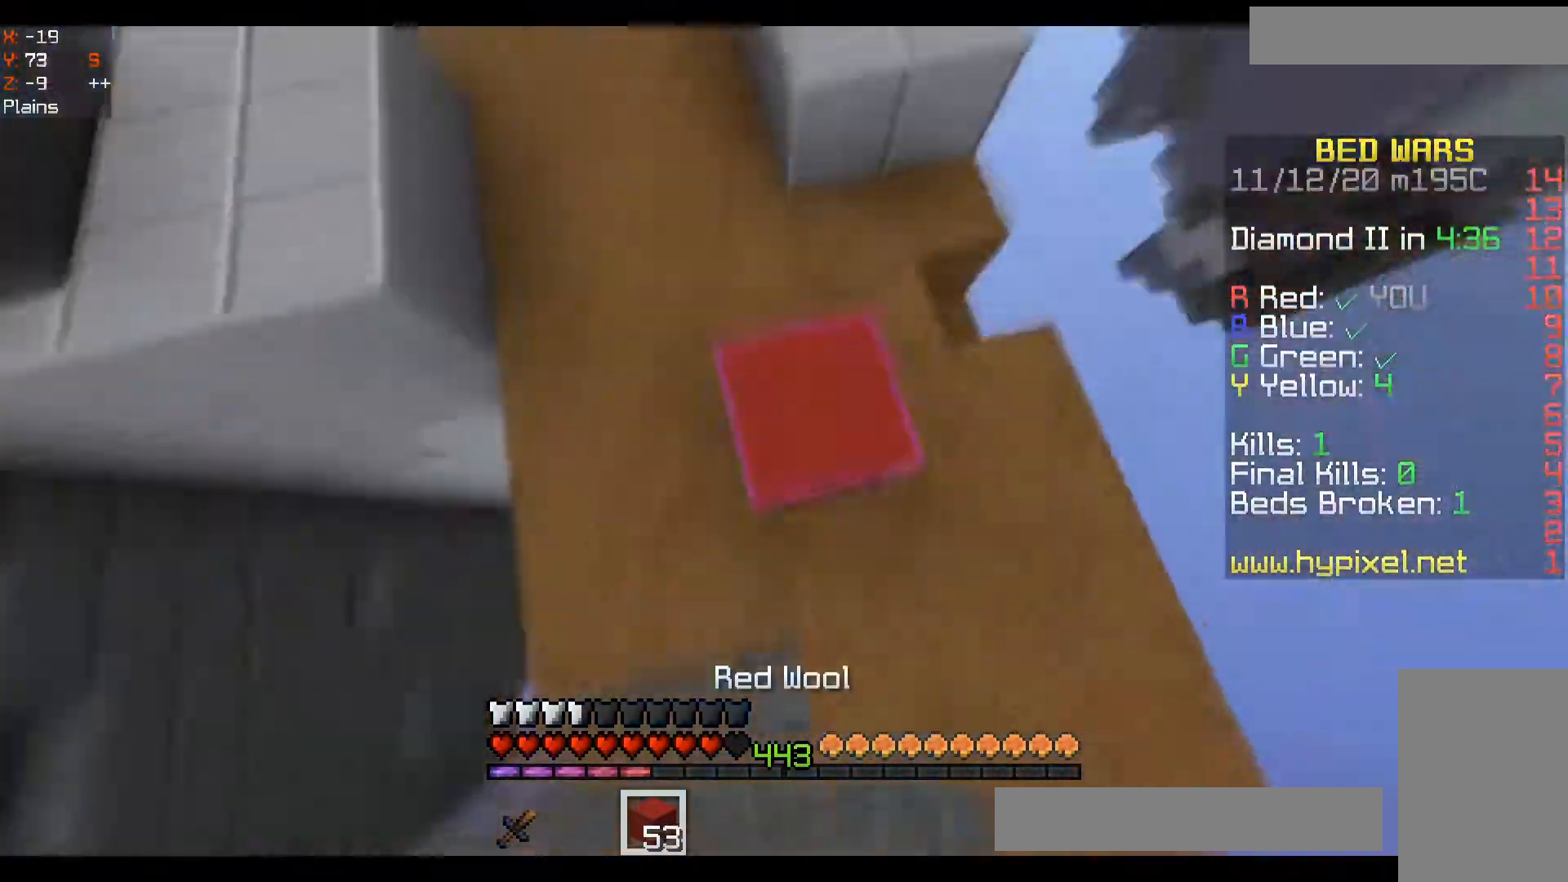
{"keys": ["w"], "mouse": [], "events": [[33, "mouse_right", "up"], [83, "space", "down"], [183, "a", "down"], [267, "space", "up"], [417, "a", "up"]]}